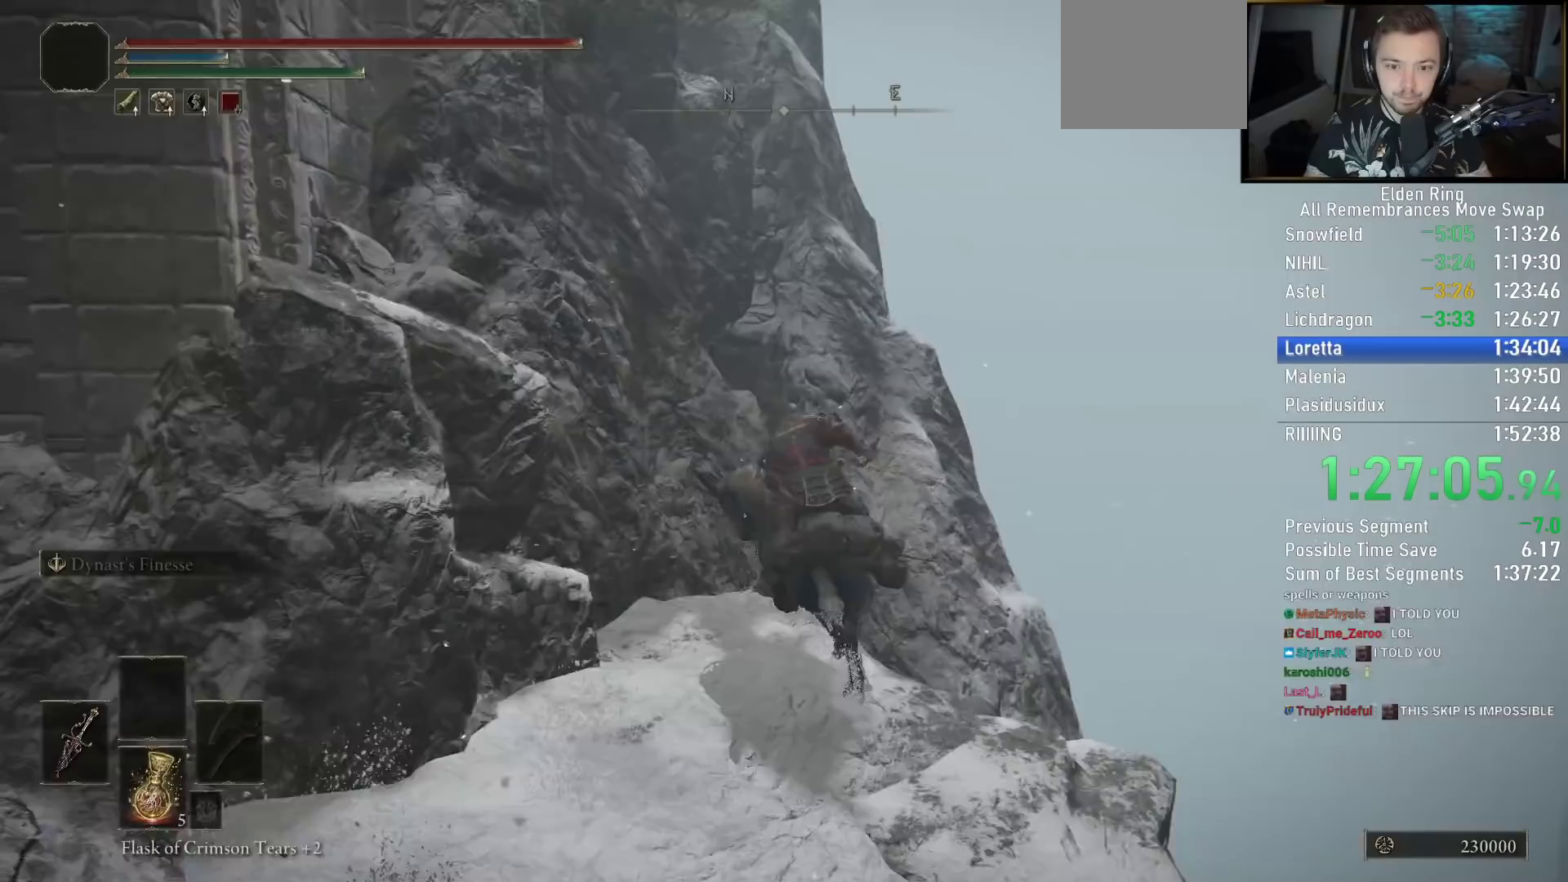
Gameplay with a controller (PlayStation layout); each line is a JSON object with the inputs held at the frame after it. "events" lists button and stick changes between this image and that frame as [ms after this image, input, new state], when the widget could be followed in between.
{"buttons": ["CROSS"], "left_stick": "up", "right_stick": "center", "events": [[133, "CROSS", "up"], [250, "CROSS", "down"], [367, "CROSS", "up"], [433, "CROSS", "down"]]}
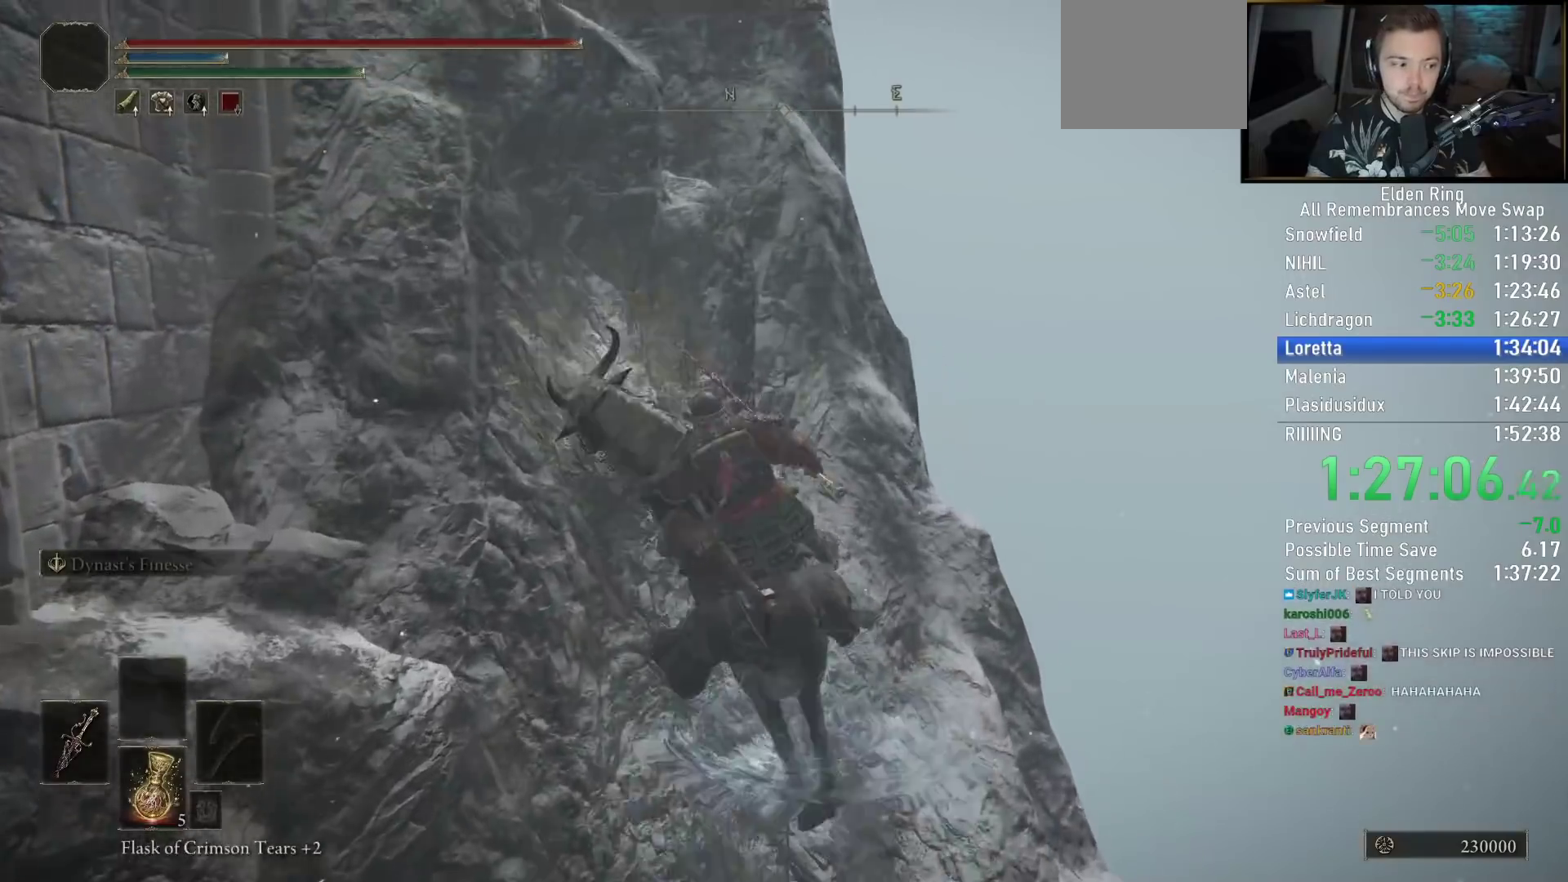
{"buttons": [], "left_stick": "up", "right_stick": "down-left", "events": [[17, "CROSS", "up"], [167, "right_stick", "down-left"]]}
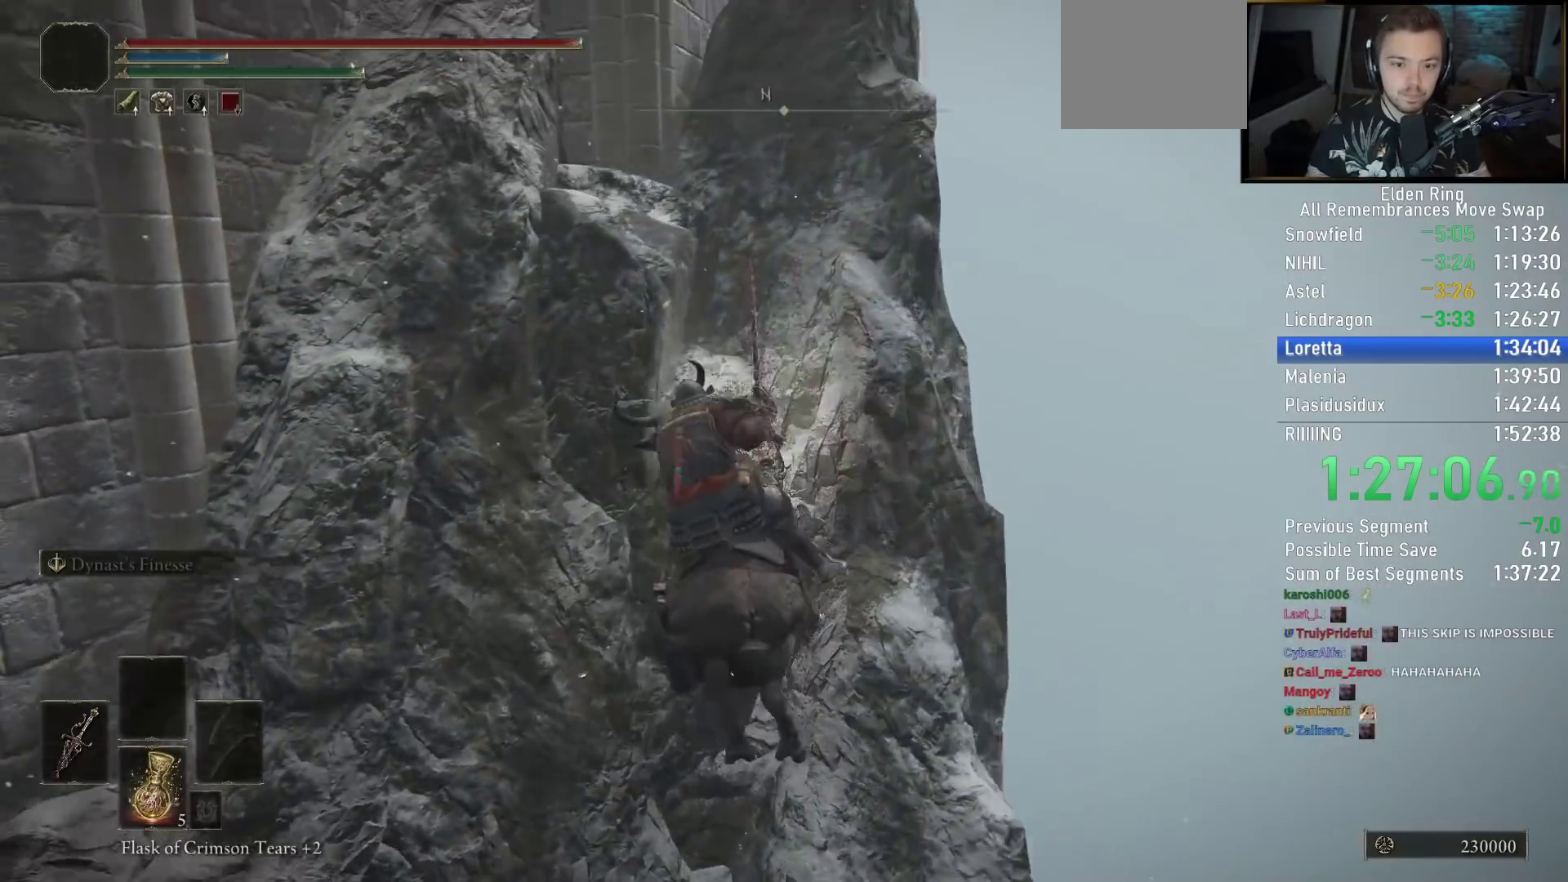
{"buttons": [], "left_stick": "up", "right_stick": "center", "events": [[67, "right_stick", "center"], [167, "left_stick", "up-right"], [200, "CROSS", "down"], [383, "left_stick", "up"], [500, "CROSS", "up"]]}
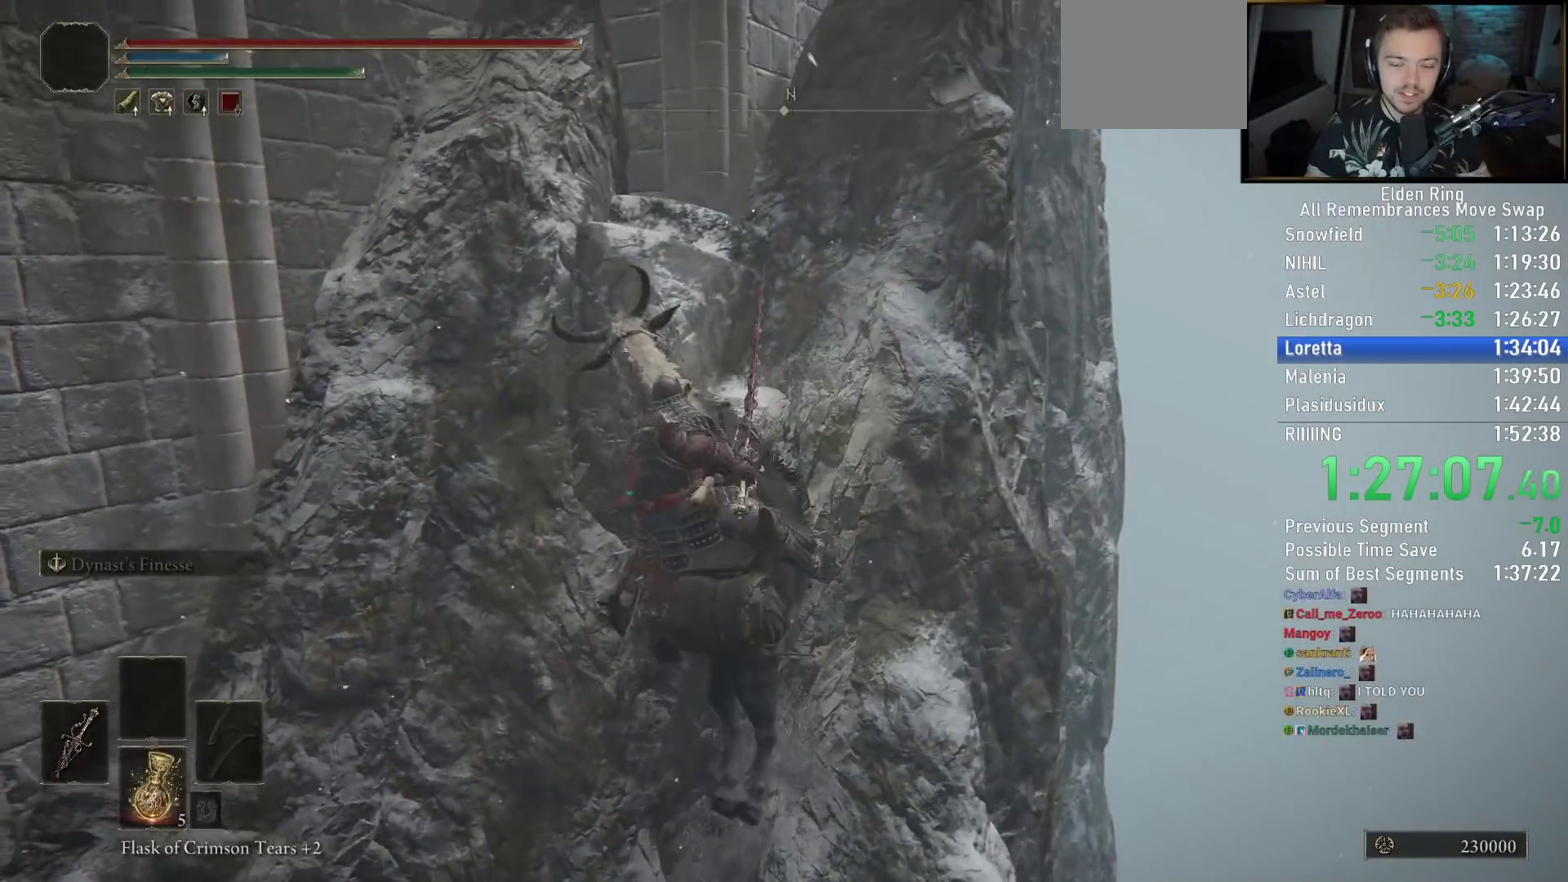
{"buttons": [], "left_stick": "up-right", "right_stick": "down-left", "events": [[100, "CROSS", "down"], [217, "CROSS", "up"], [367, "right_stick", "down-left"], [467, "left_stick", "up-right"]]}
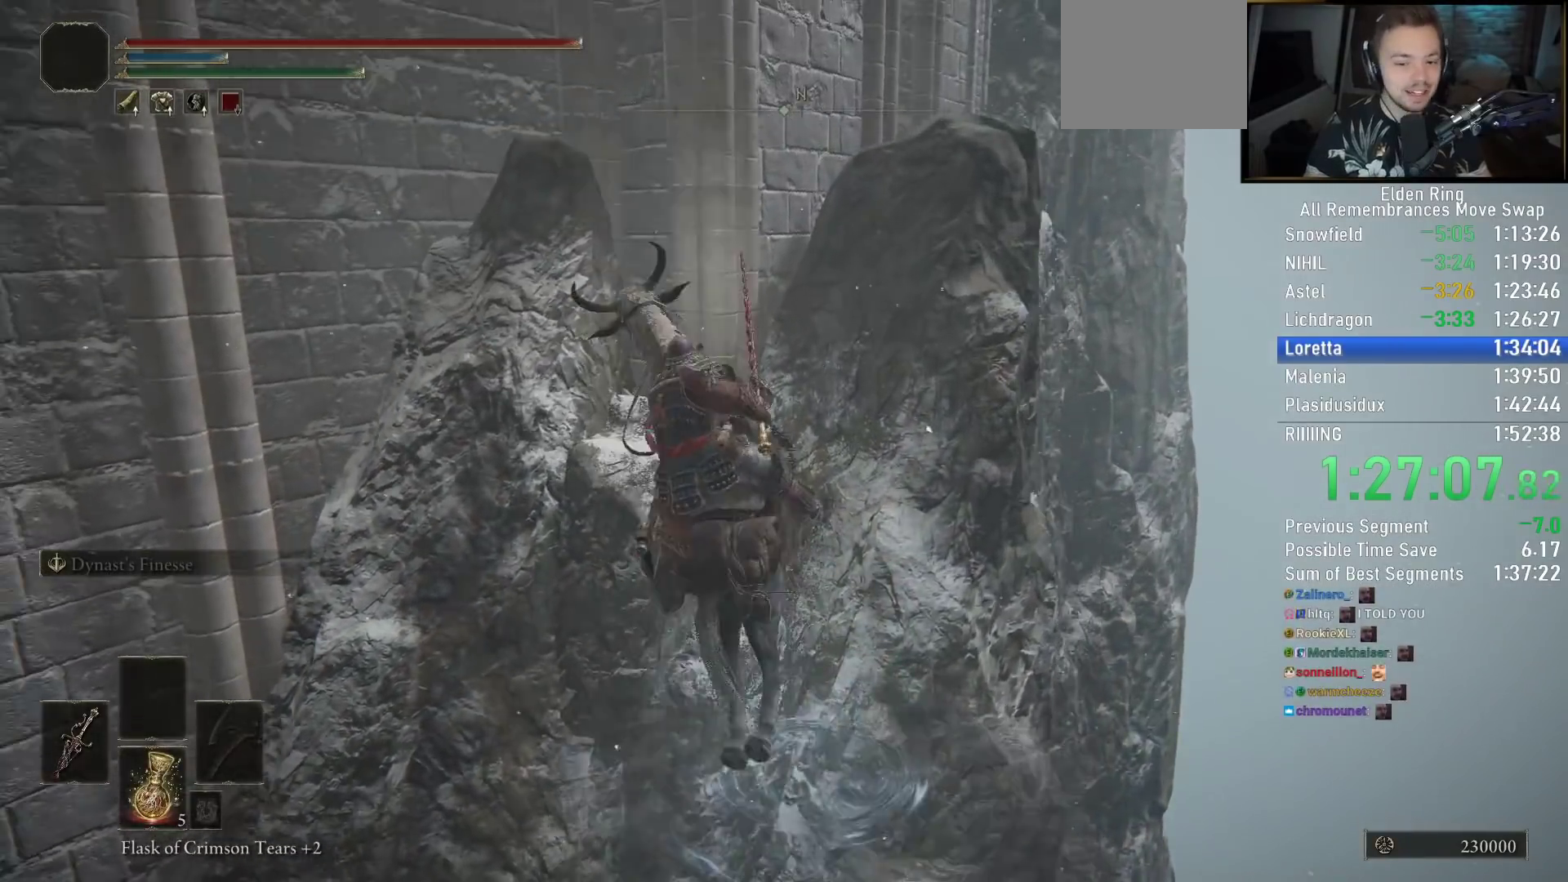
{"buttons": ["CROSS"], "left_stick": "up-right", "right_stick": "down", "events": [[267, "right_stick", "down"], [483, "CROSS", "down"]]}
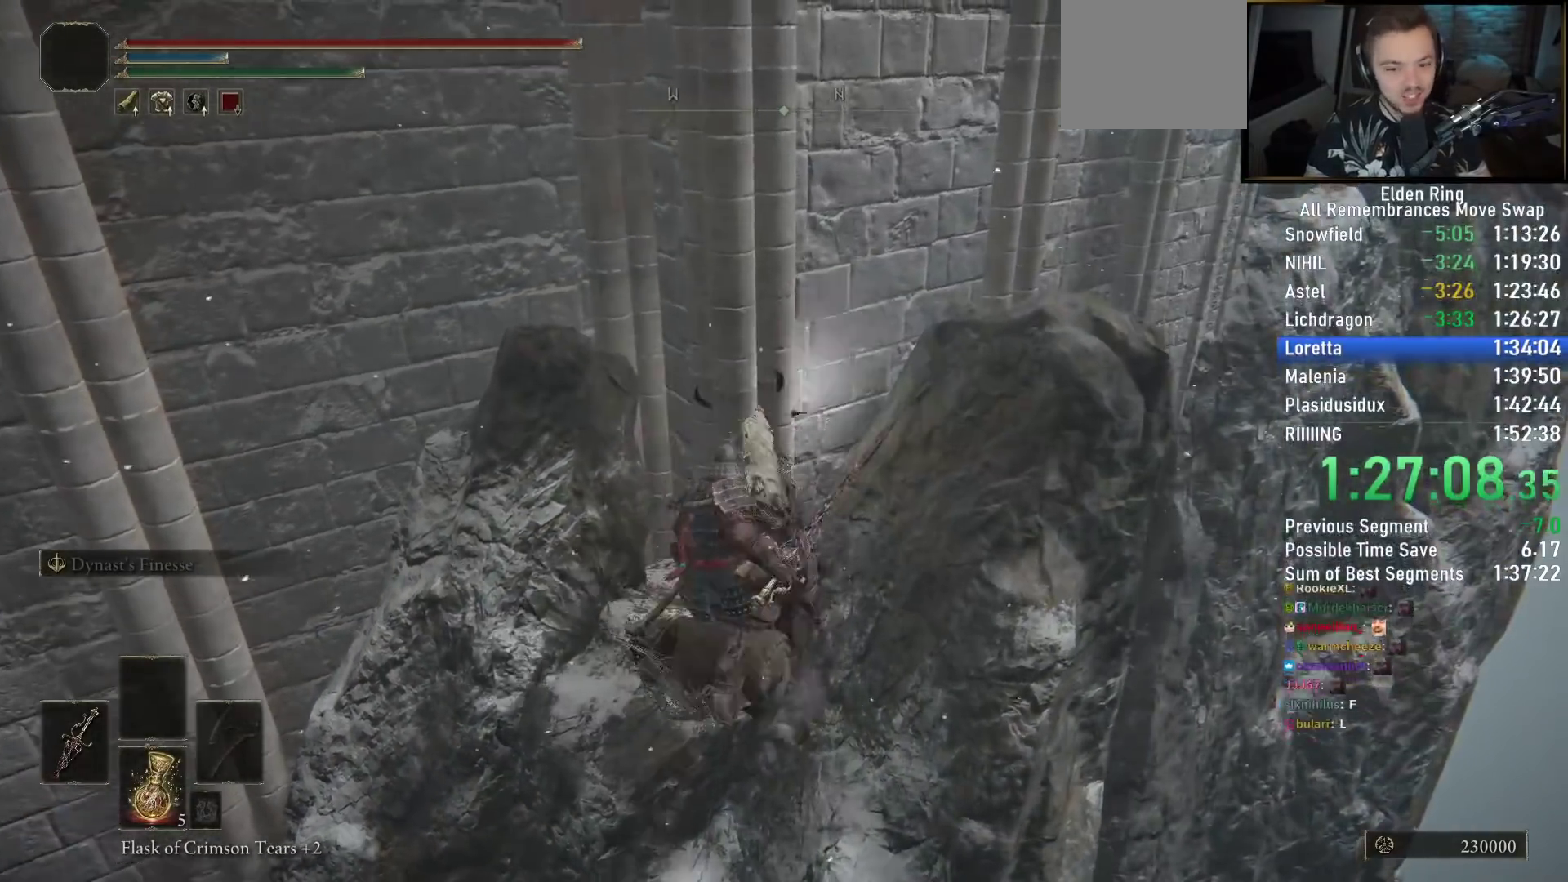
{"buttons": ["CROSS"], "left_stick": "up", "right_stick": "down-right", "events": [[300, "CROSS", "up"], [367, "left_stick", "up"], [367, "right_stick", "down-right"], [417, "CROSS", "down"]]}
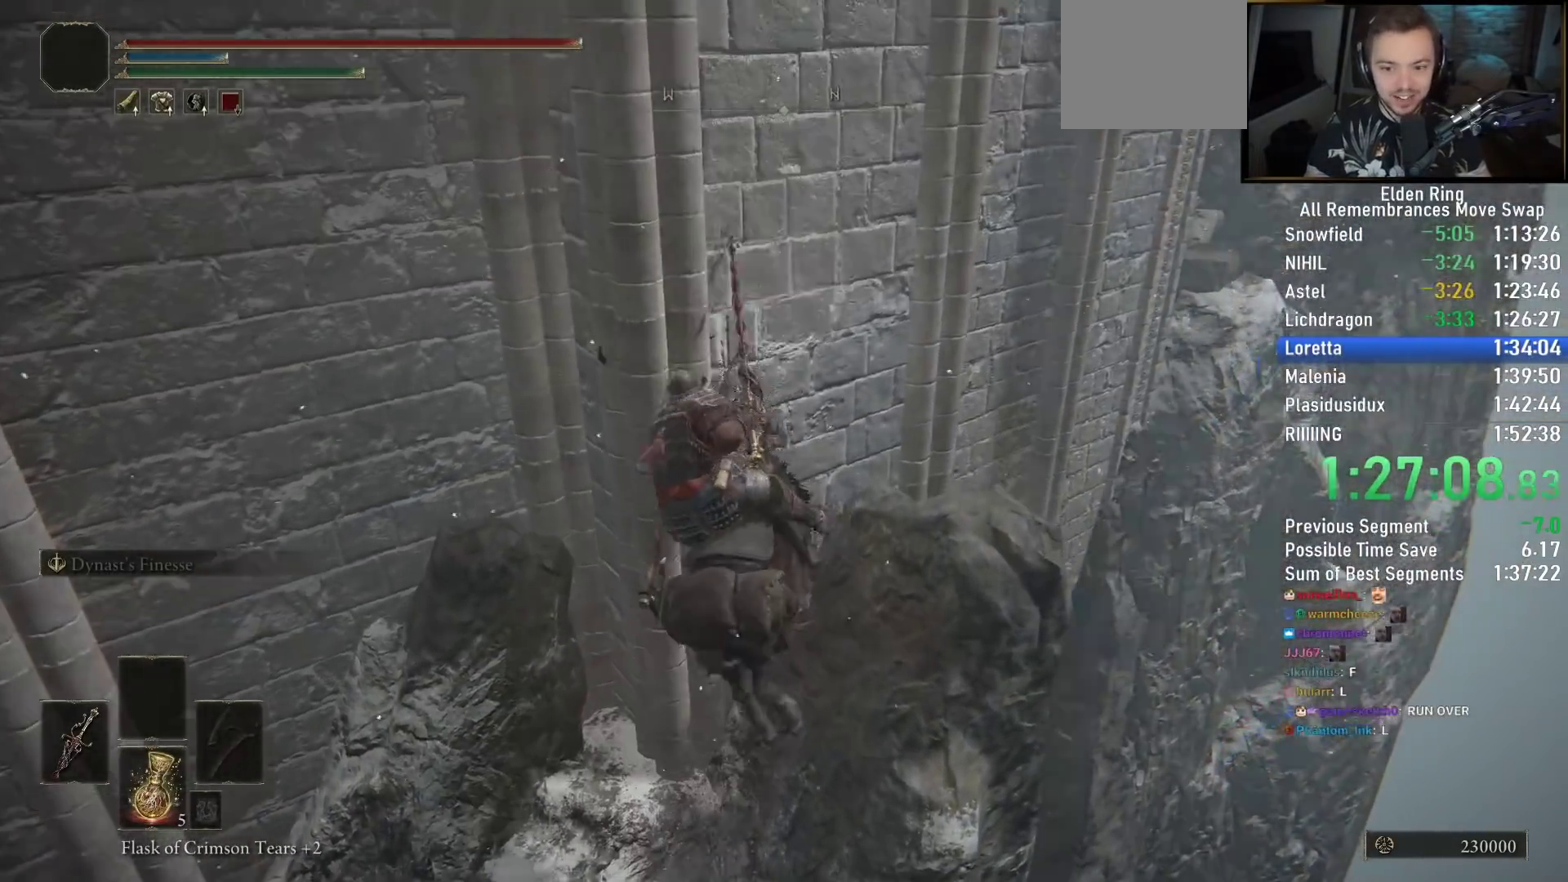
{"buttons": [], "left_stick": "up", "right_stick": "down", "events": [[33, "CROSS", "up"], [250, "right_stick", "down"]]}
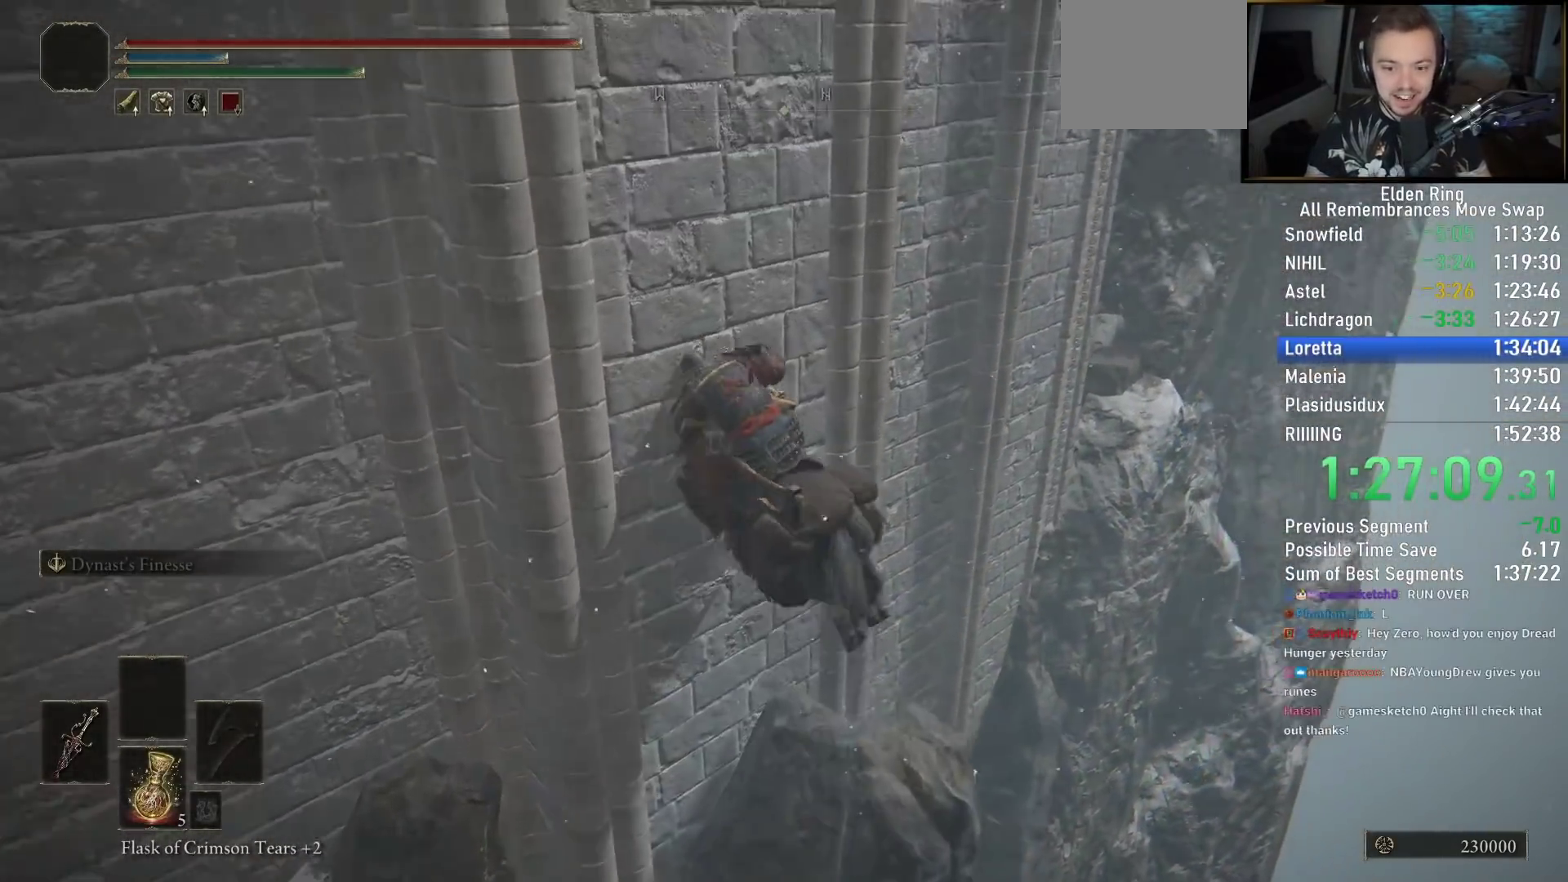
{"buttons": [], "left_stick": "up-right", "right_stick": "down-left", "events": [[17, "right_stick", "down-right"], [200, "left_stick", "up-right"], [217, "CROSS", "down"], [217, "right_stick", "center"], [367, "CROSS", "up"], [467, "right_stick", "down-left"]]}
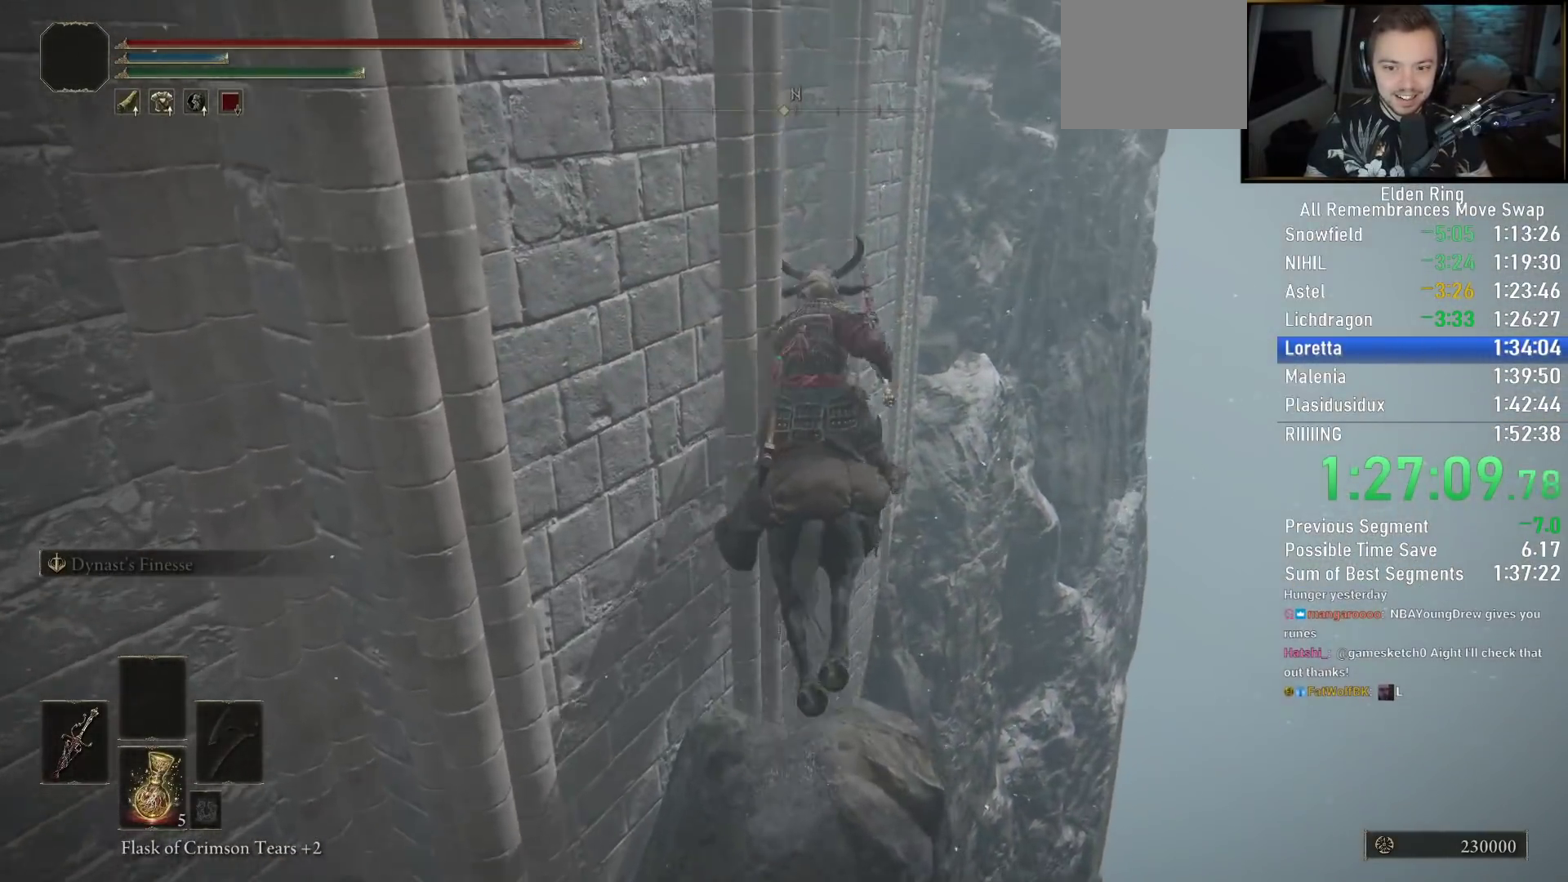
{"buttons": [], "left_stick": "up-right", "right_stick": "down", "events": [[267, "right_stick", "center"], [383, "CROSS", "down"], [383, "right_stick", "down"], [483, "CROSS", "up"]]}
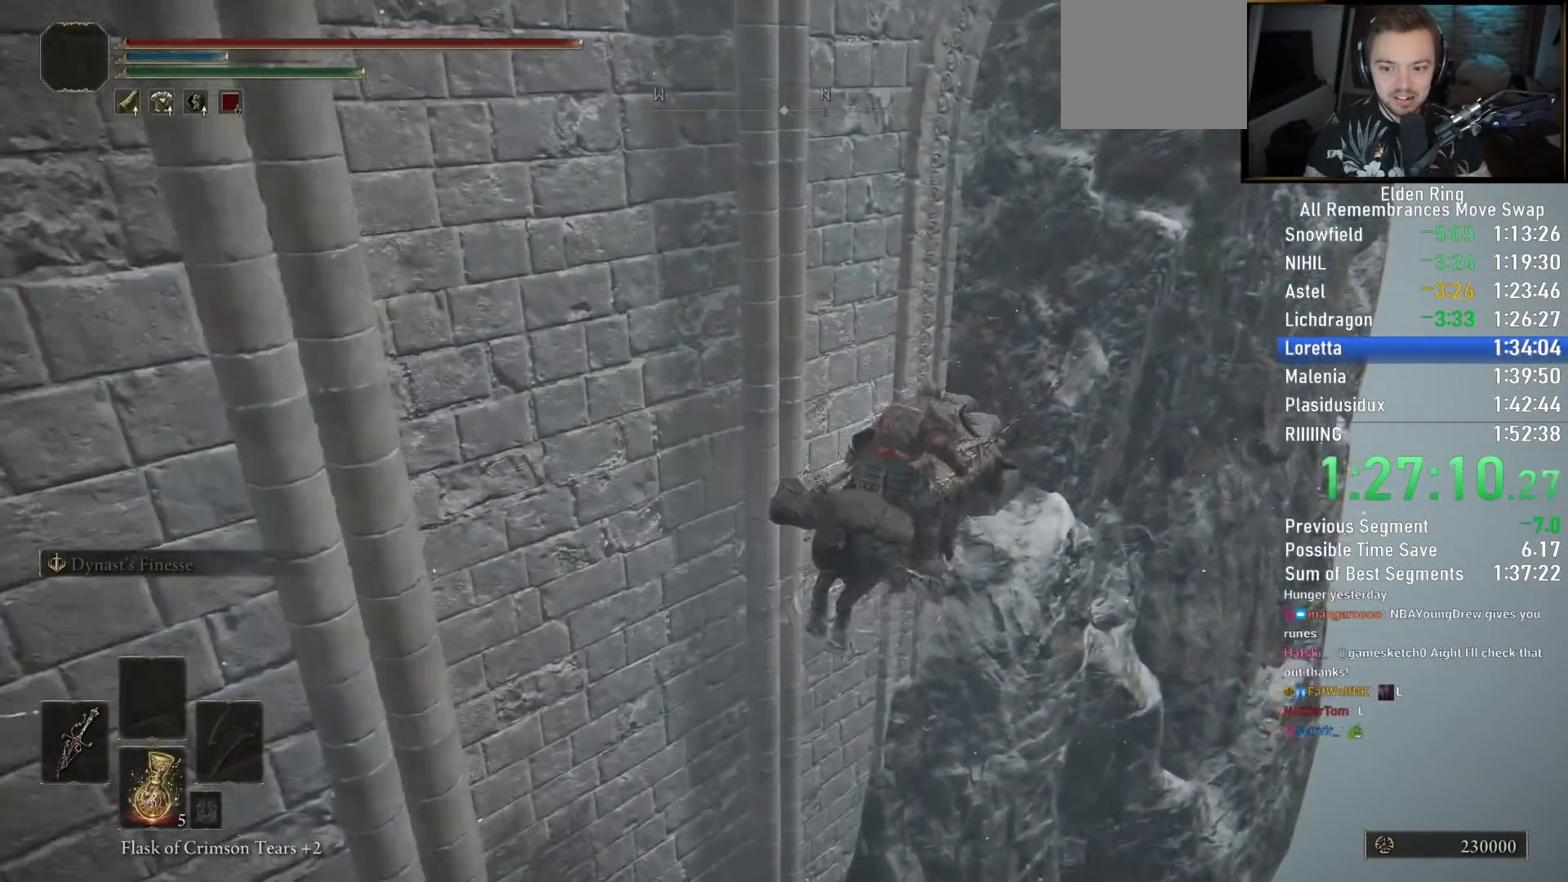
{"buttons": [], "left_stick": "up-right", "right_stick": "down-left", "events": [[117, "right_stick", "down-left"]]}
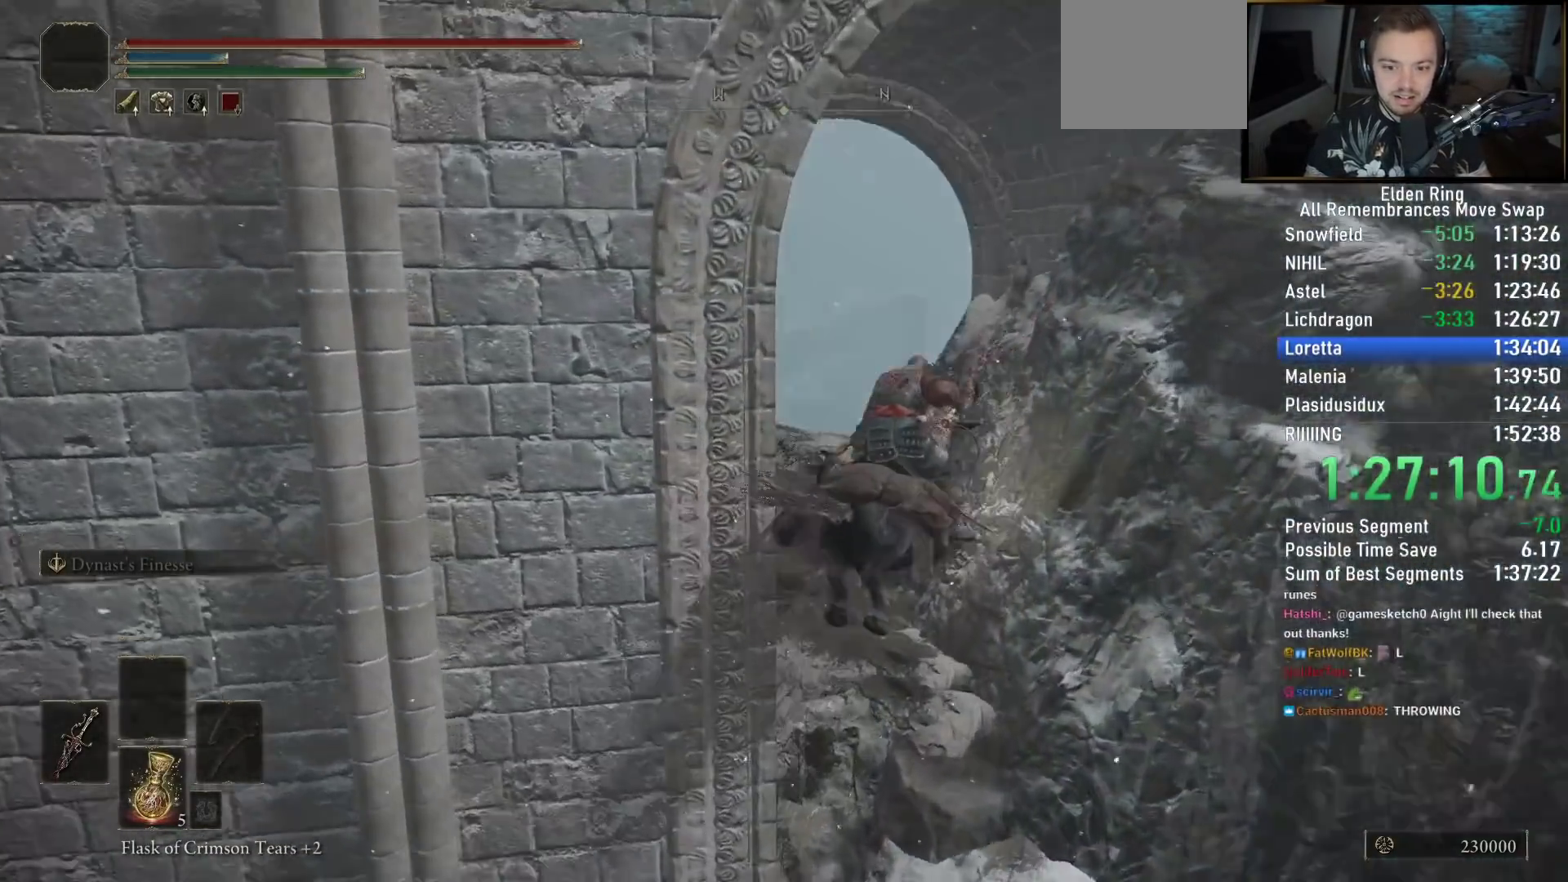
{"buttons": [], "left_stick": "up", "right_stick": "down-right", "events": [[17, "left_stick", "up"], [83, "right_stick", "down-right"], [283, "right_stick", "left"], [400, "right_stick", "down-right"]]}
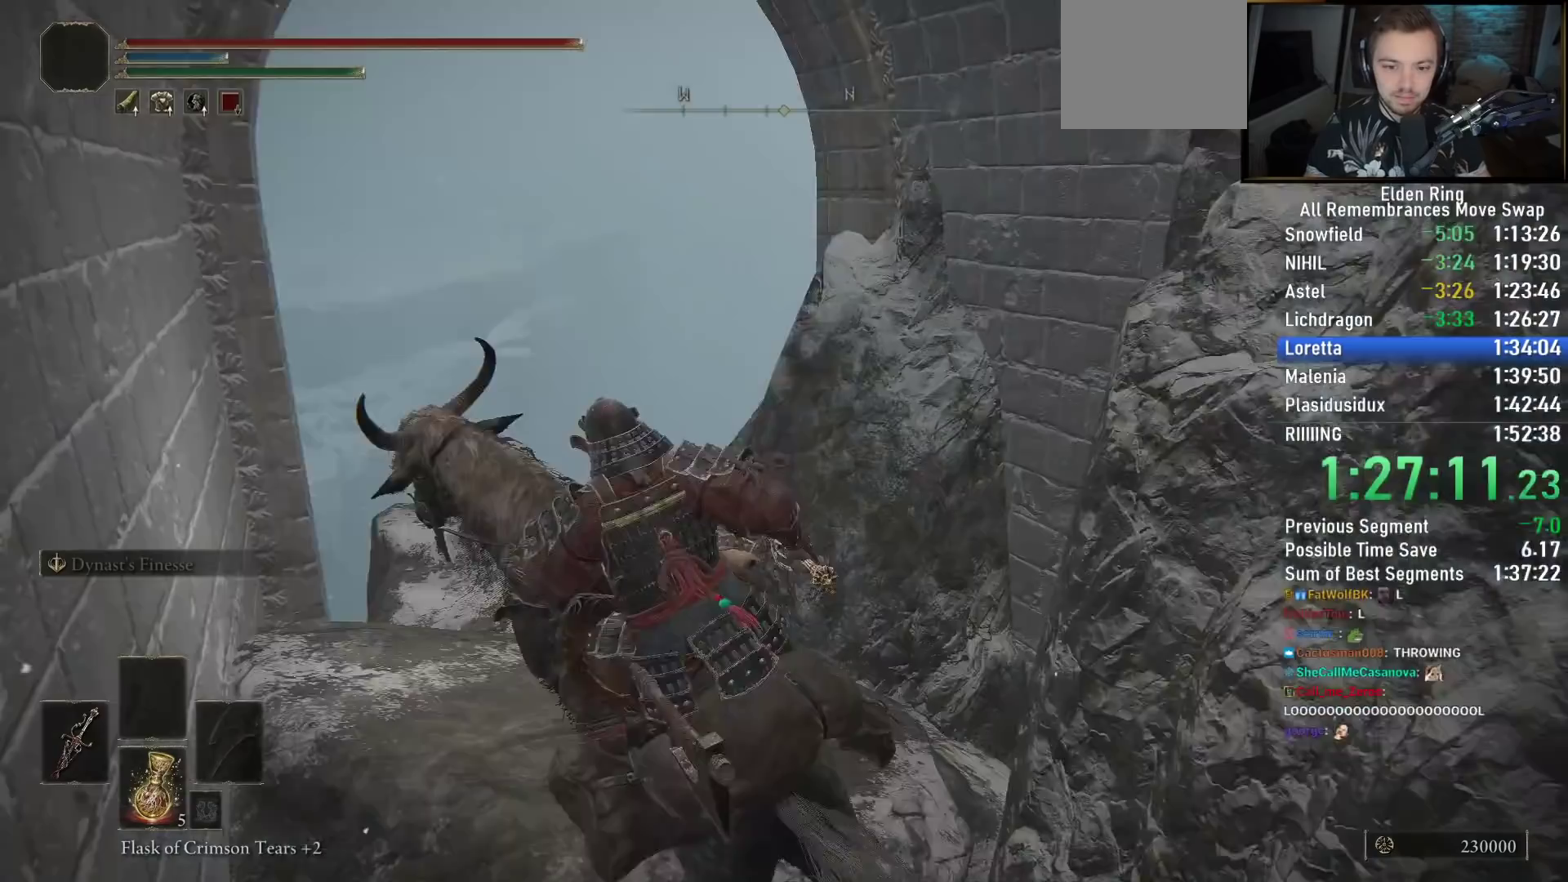
{"buttons": [], "left_stick": "up", "right_stick": "down-right", "events": [[100, "right_stick", "center"], [183, "right_stick", "down-right"]]}
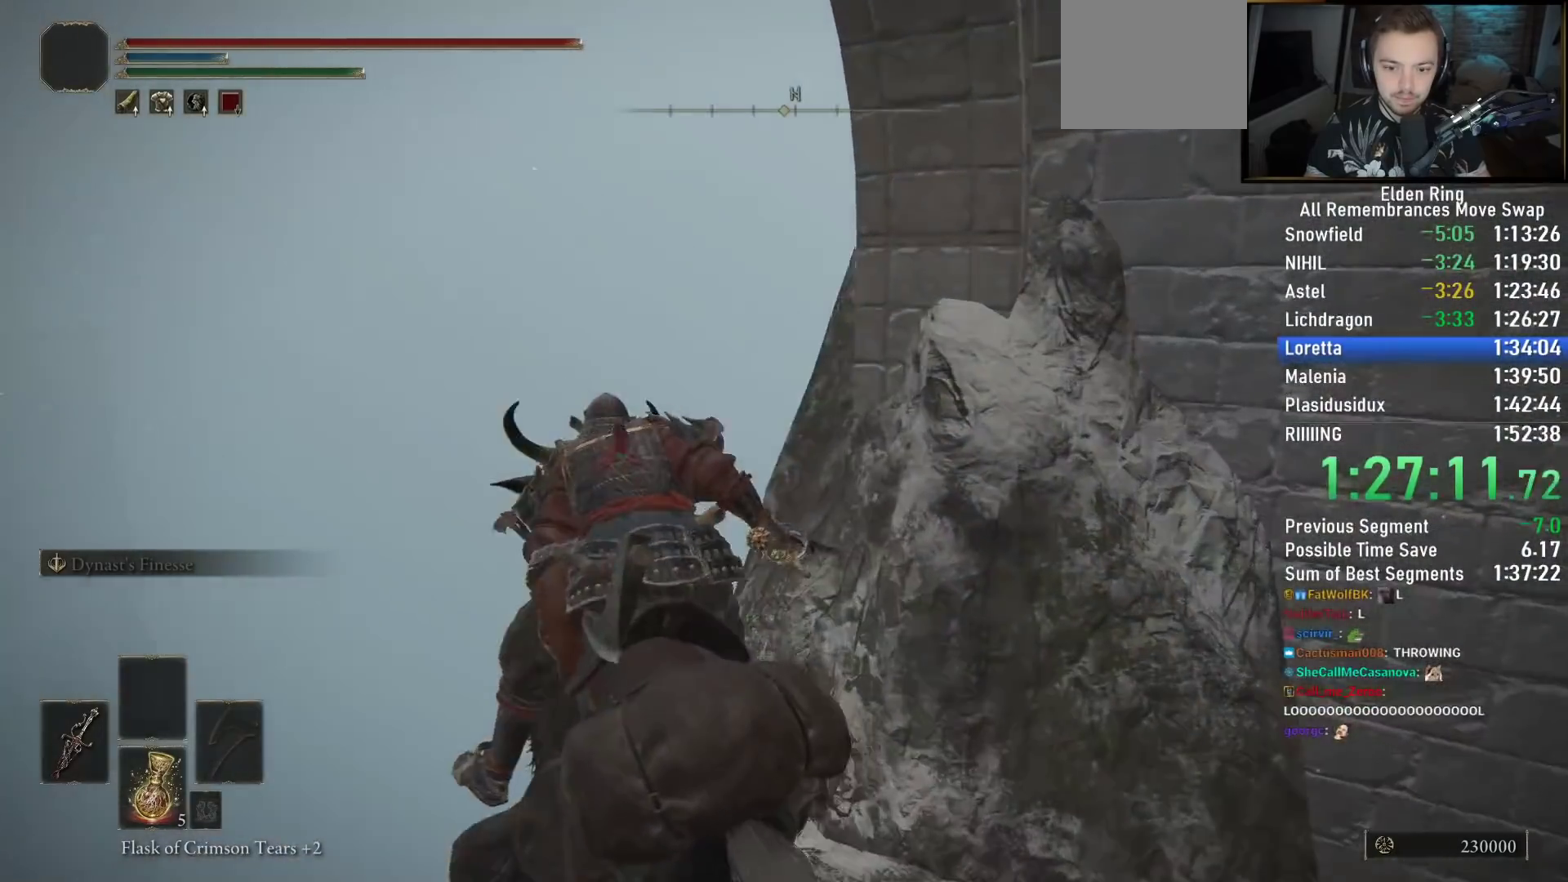
{"buttons": [], "left_stick": "up-right", "right_stick": "right", "events": [[200, "right_stick", "right"], [367, "left_stick", "up-right"]]}
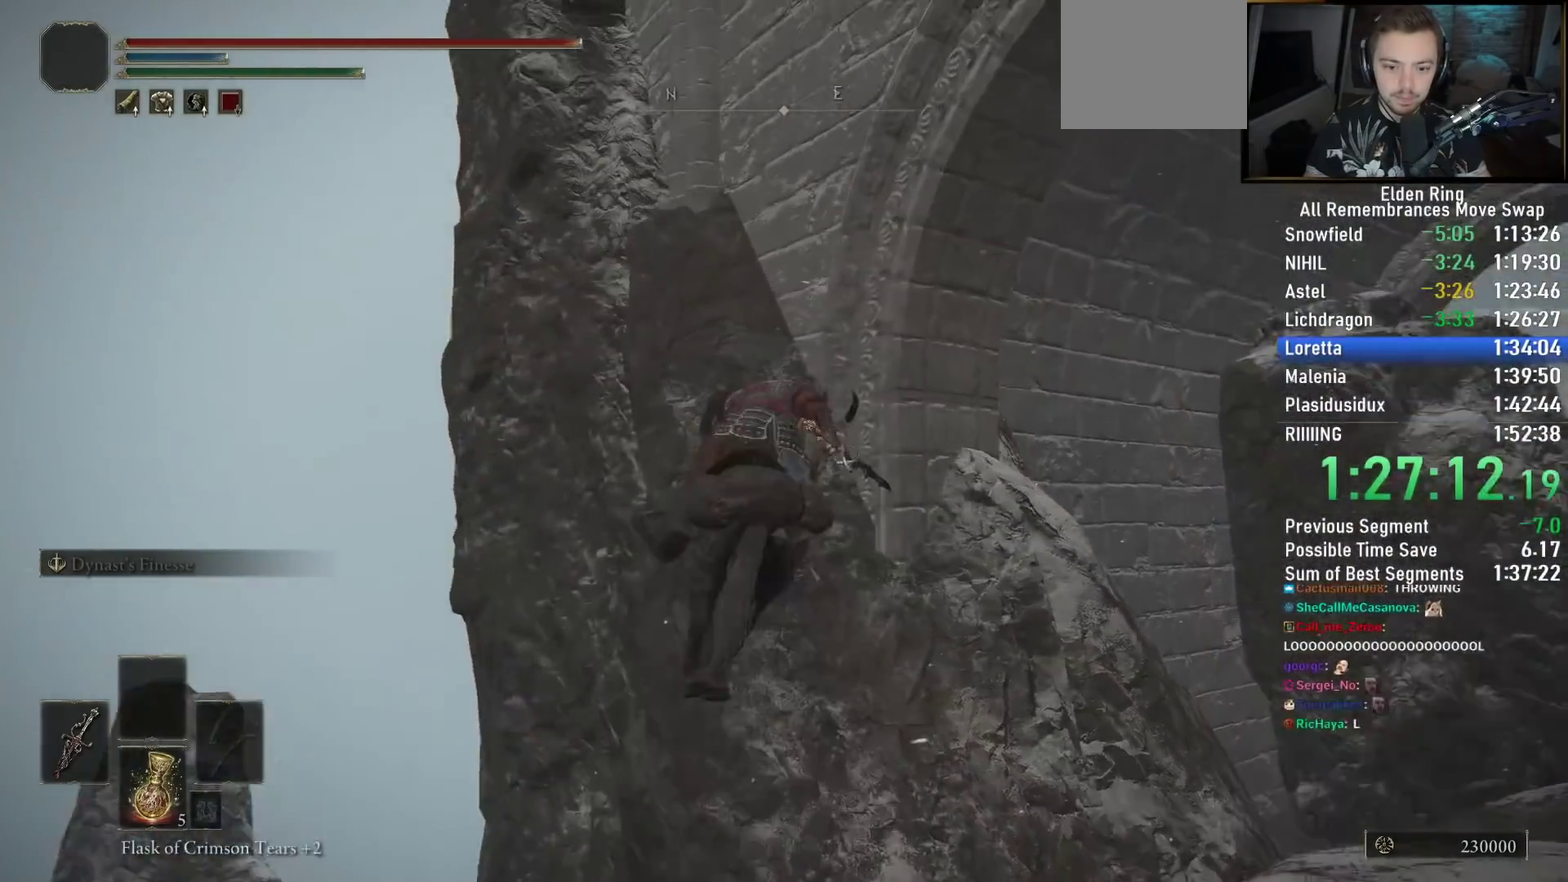
{"buttons": [], "left_stick": "up-right", "right_stick": "center", "events": [[317, "right_stick", "center"]]}
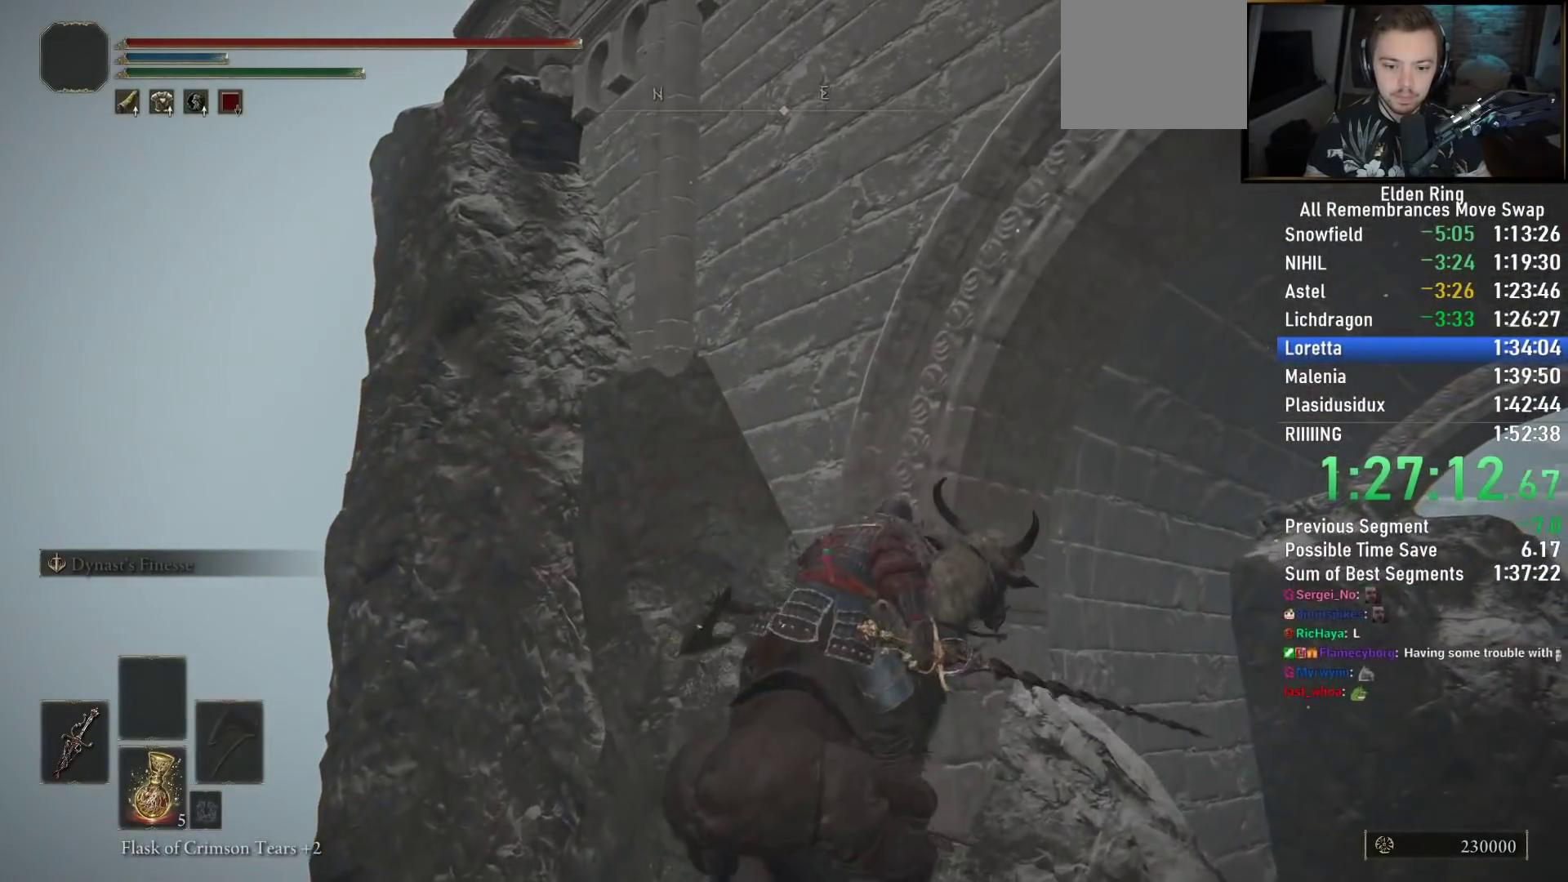
{"buttons": [], "left_stick": "up-right", "right_stick": "left", "events": [[267, "right_stick", "up"], [367, "right_stick", "center"], [483, "right_stick", "left"]]}
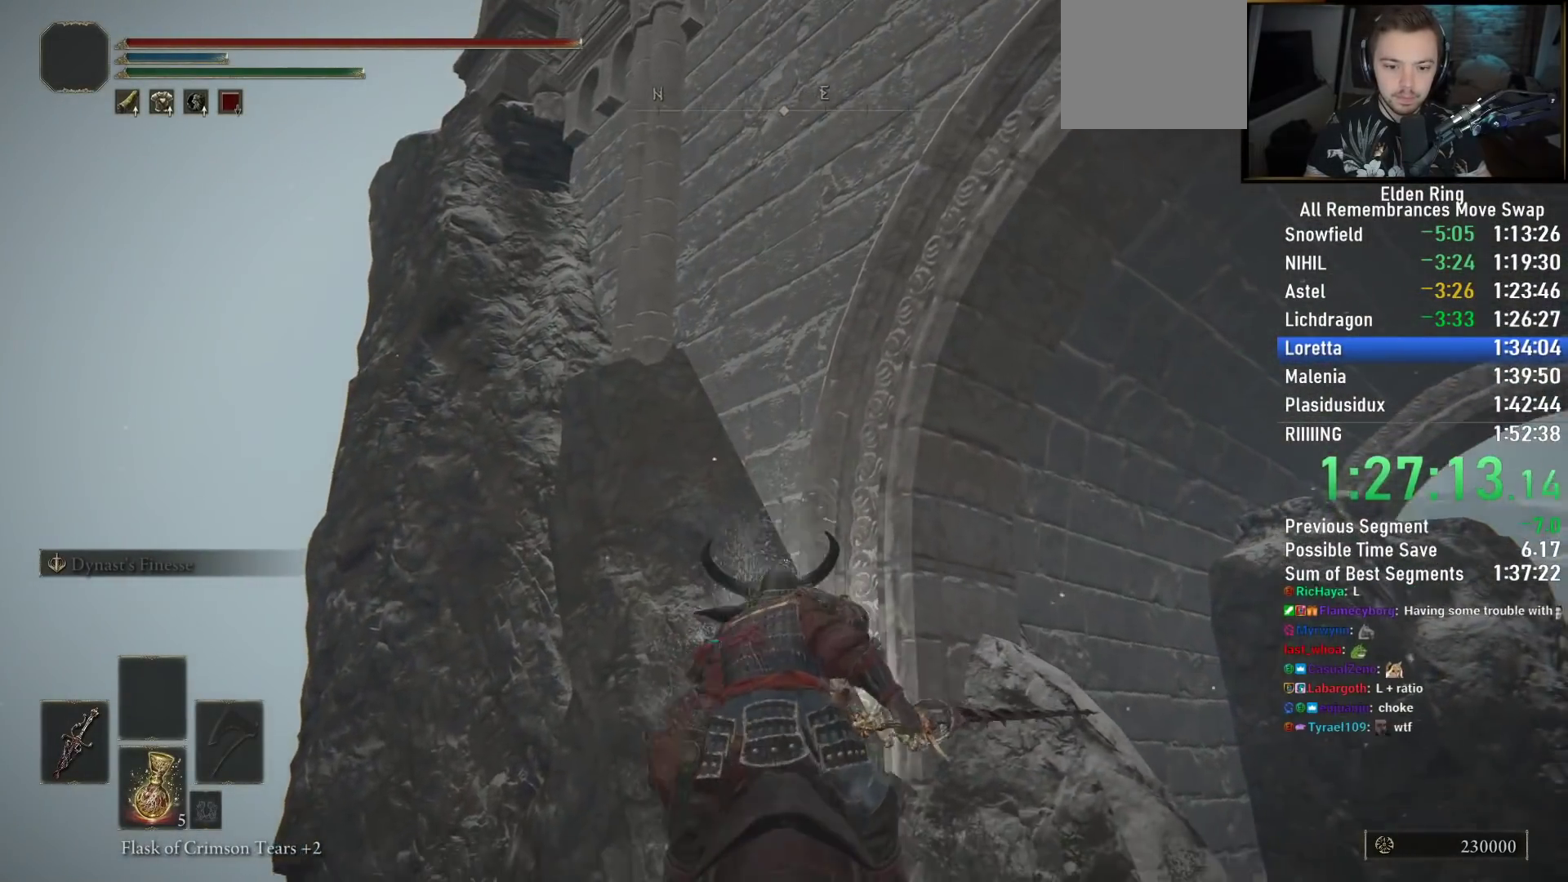
{"buttons": [], "left_stick": "right", "right_stick": "center", "events": [[117, "right_stick", "center"], [233, "CROSS", "down"], [433, "CROSS", "up"], [500, "left_stick", "right"]]}
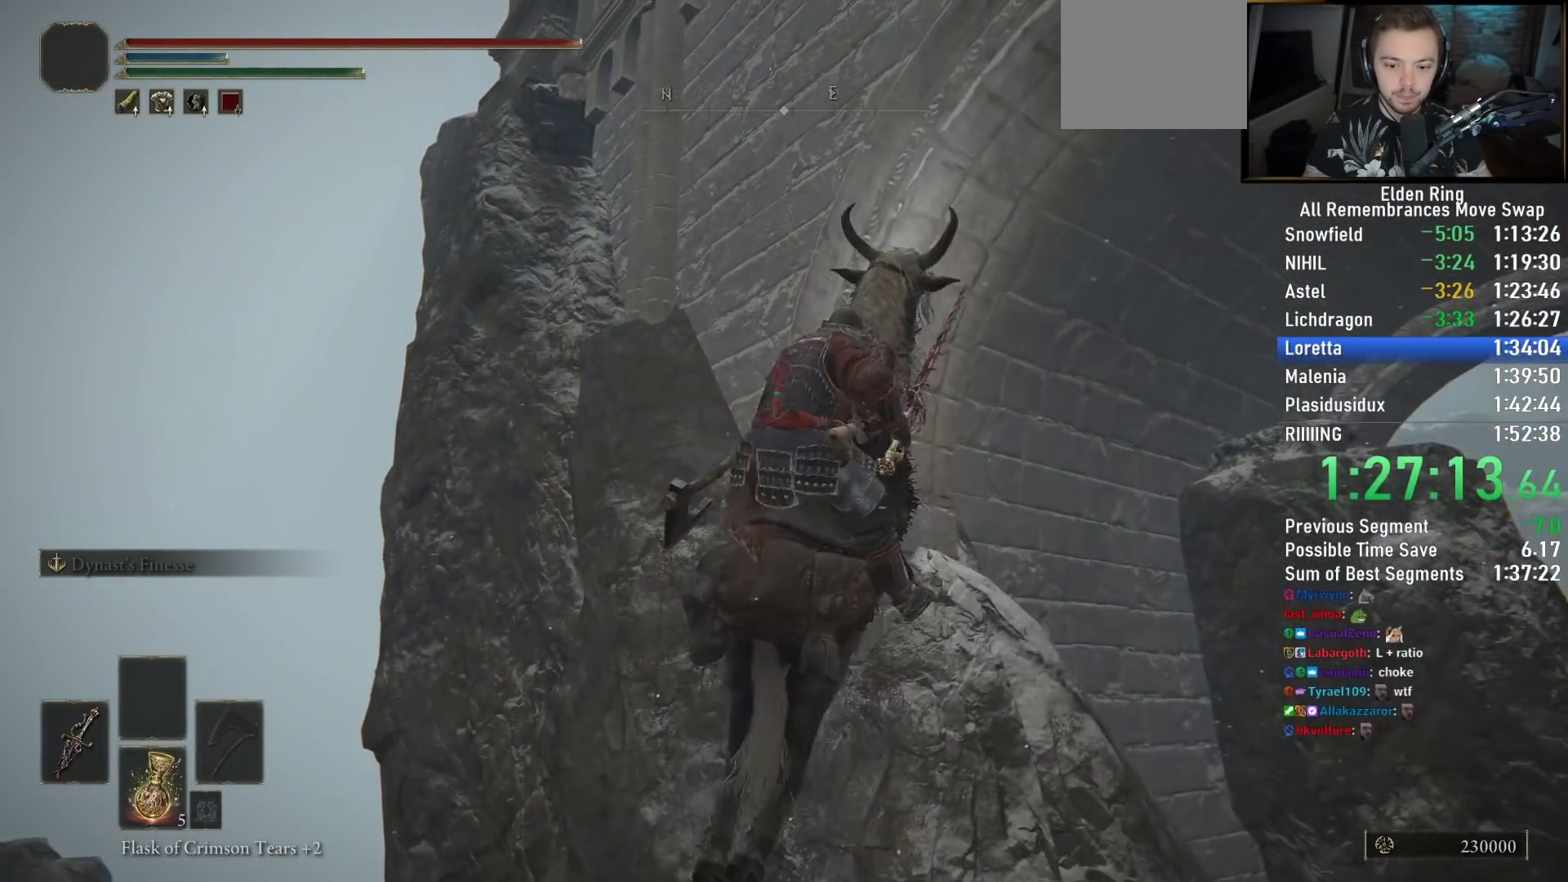
{"buttons": [], "left_stick": "right", "right_stick": "center", "events": [[317, "right_stick", "down-left"], [483, "right_stick", "center"]]}
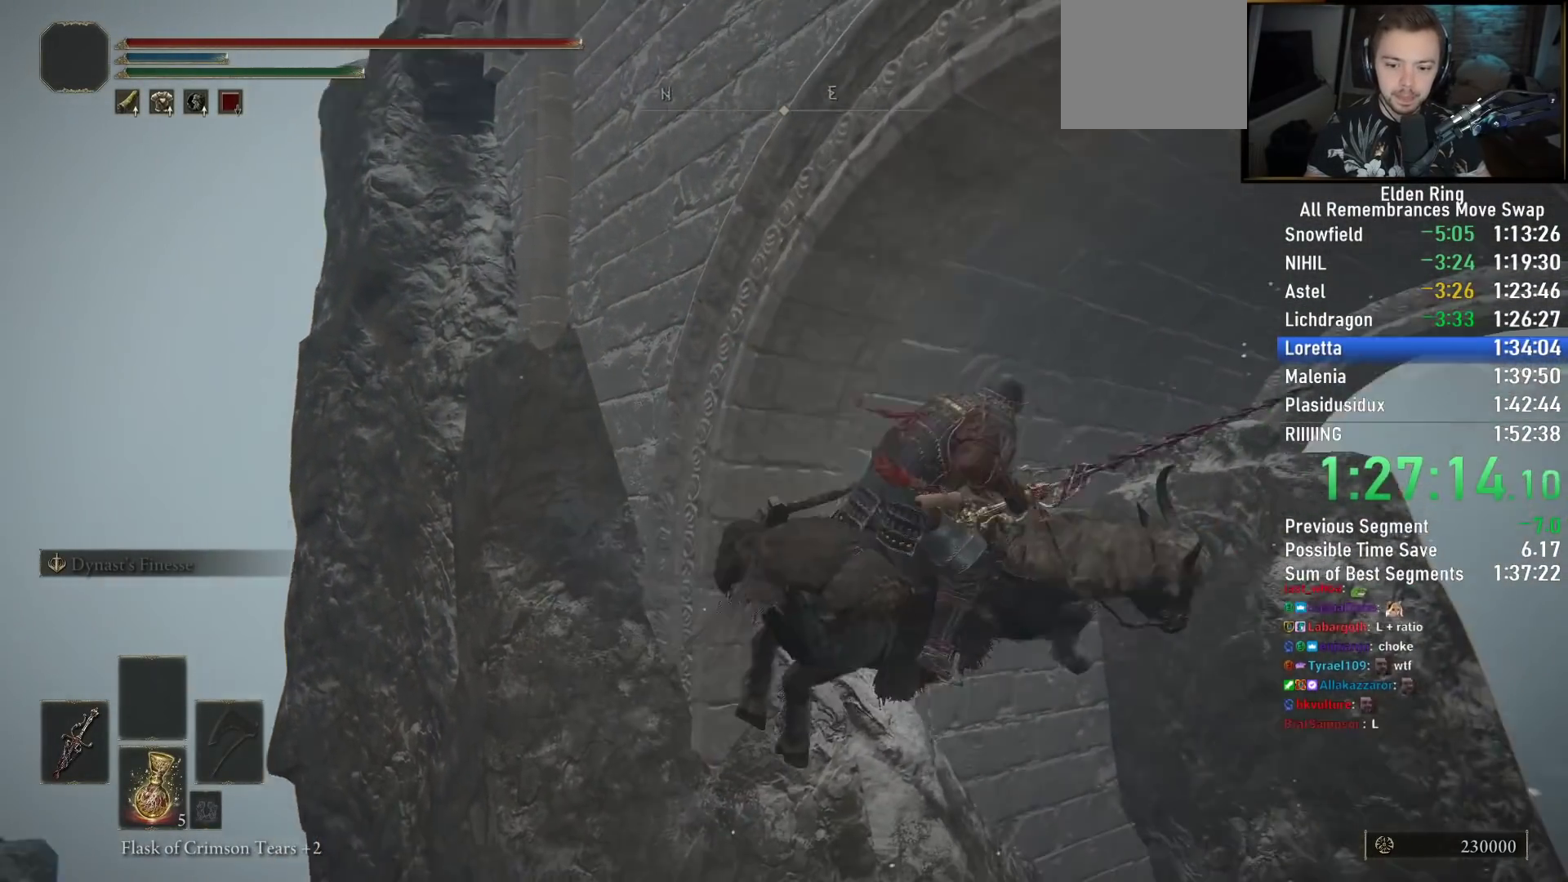
{"buttons": [], "left_stick": "left", "right_stick": "down-left", "events": [[17, "right_stick", "down-left"], [50, "left_stick", "center"], [367, "left_stick", "left"]]}
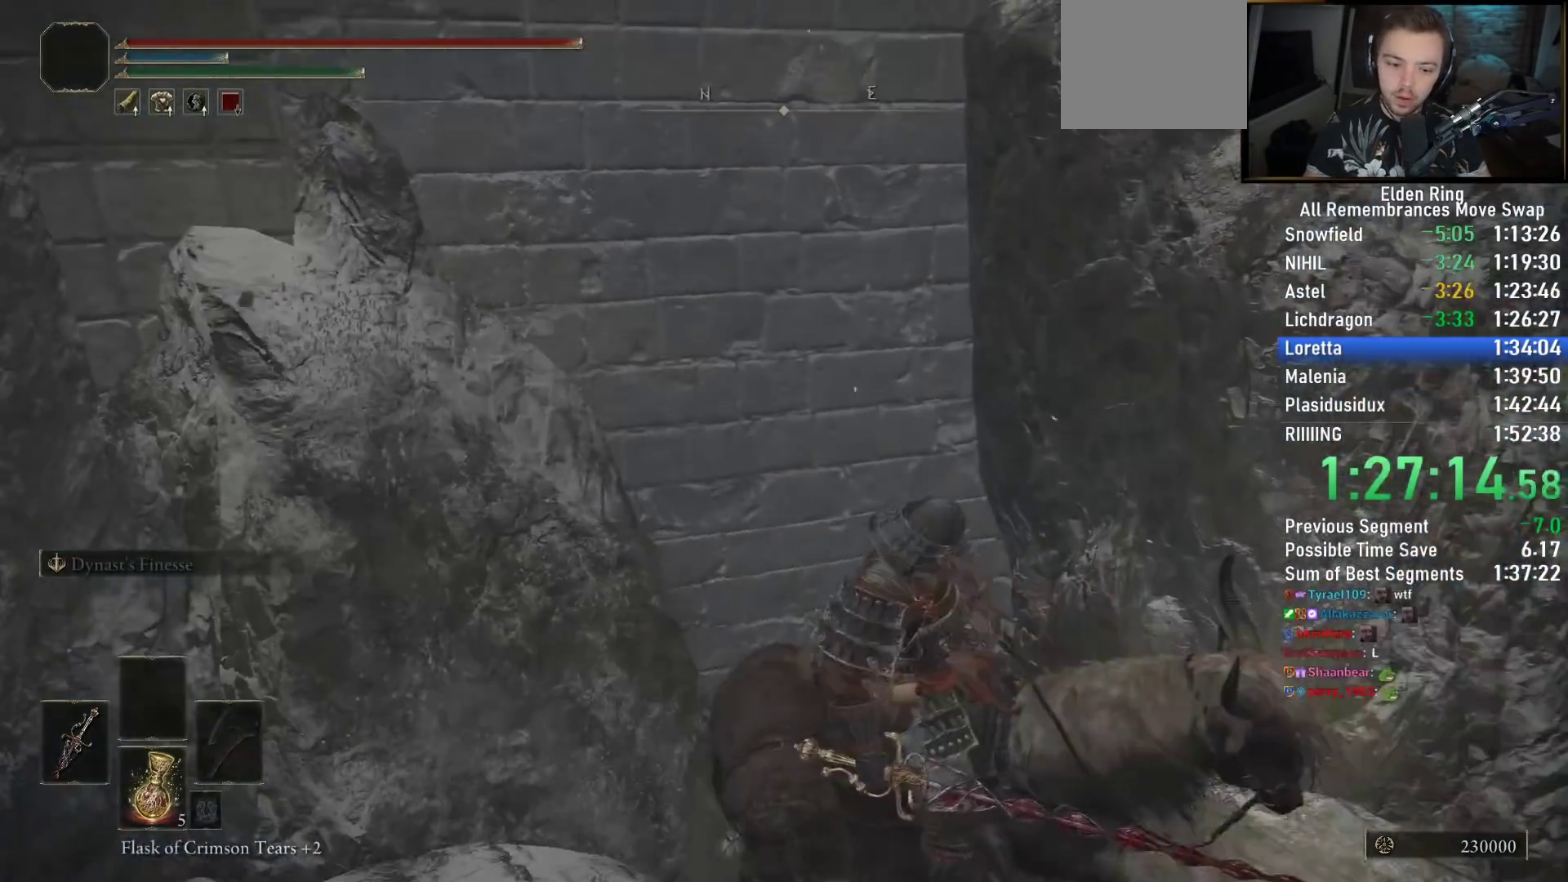
{"buttons": [], "left_stick": "left", "right_stick": "center", "events": [[300, "right_stick", "center"]]}
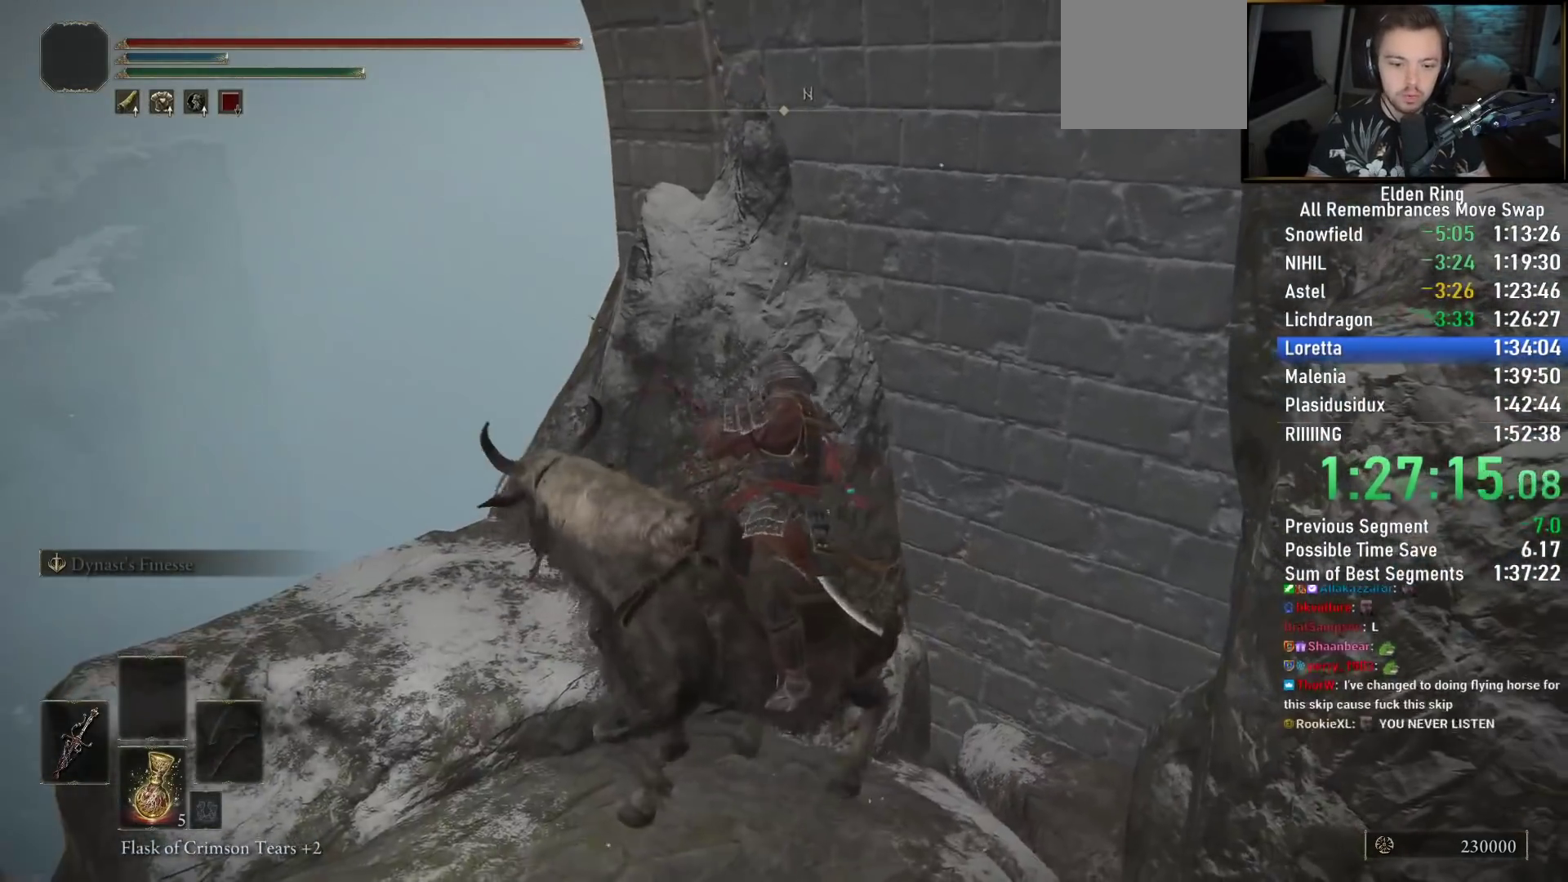
{"buttons": [], "left_stick": "left", "right_stick": "right", "events": [[117, "right_stick", "right"]]}
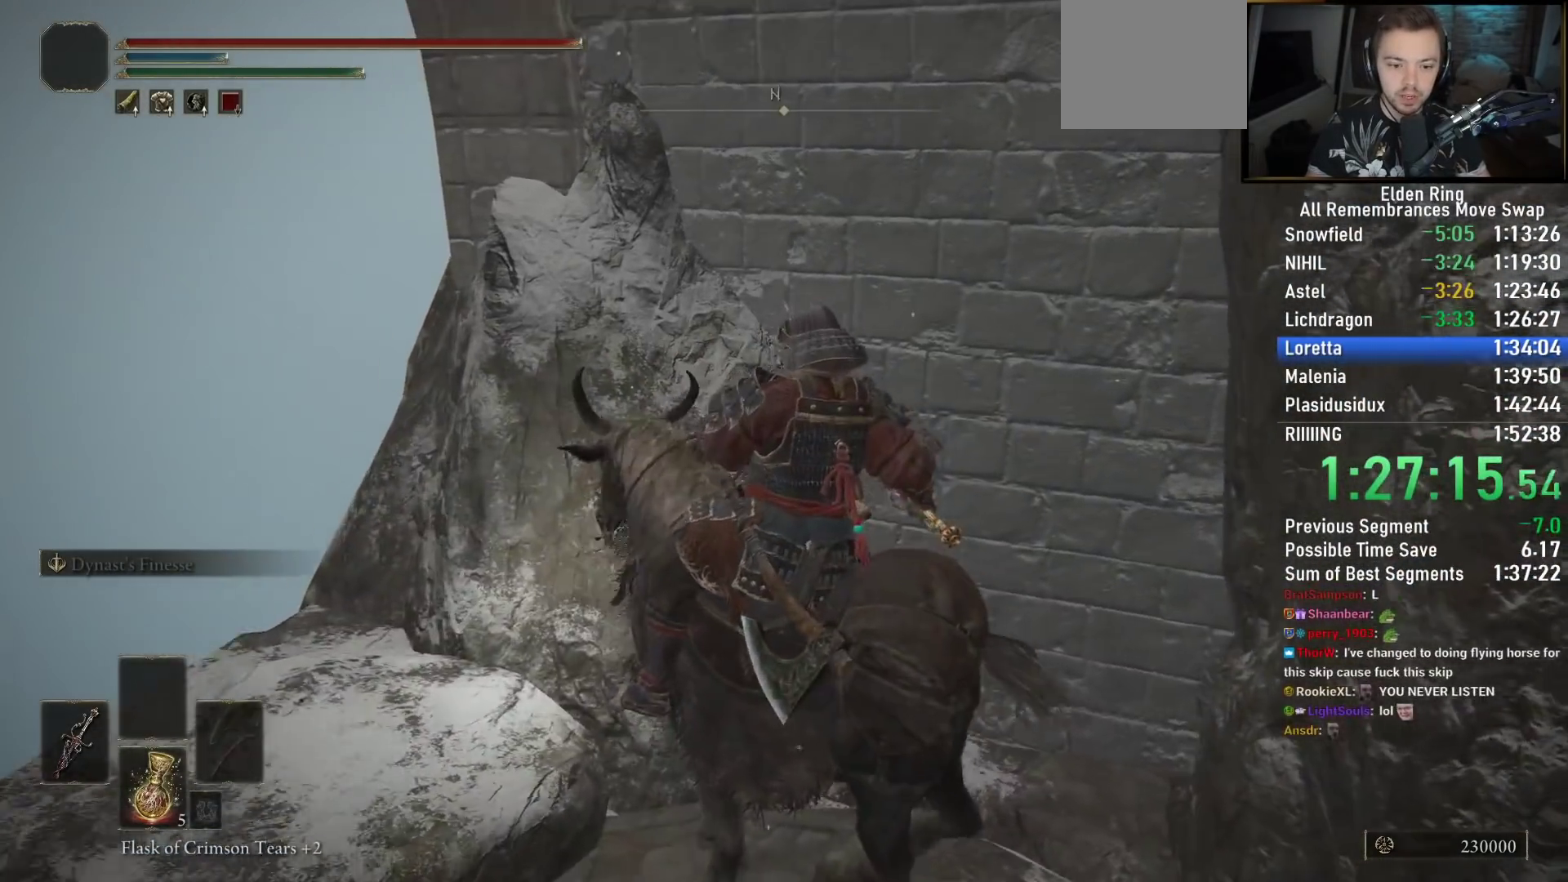
{"buttons": [], "left_stick": "up", "right_stick": "right", "events": [[50, "right_stick", "center"], [233, "right_stick", "right"], [383, "left_stick", "up-left"], [417, "right_stick", "center"], [483, "left_stick", "up"], [500, "right_stick", "right"]]}
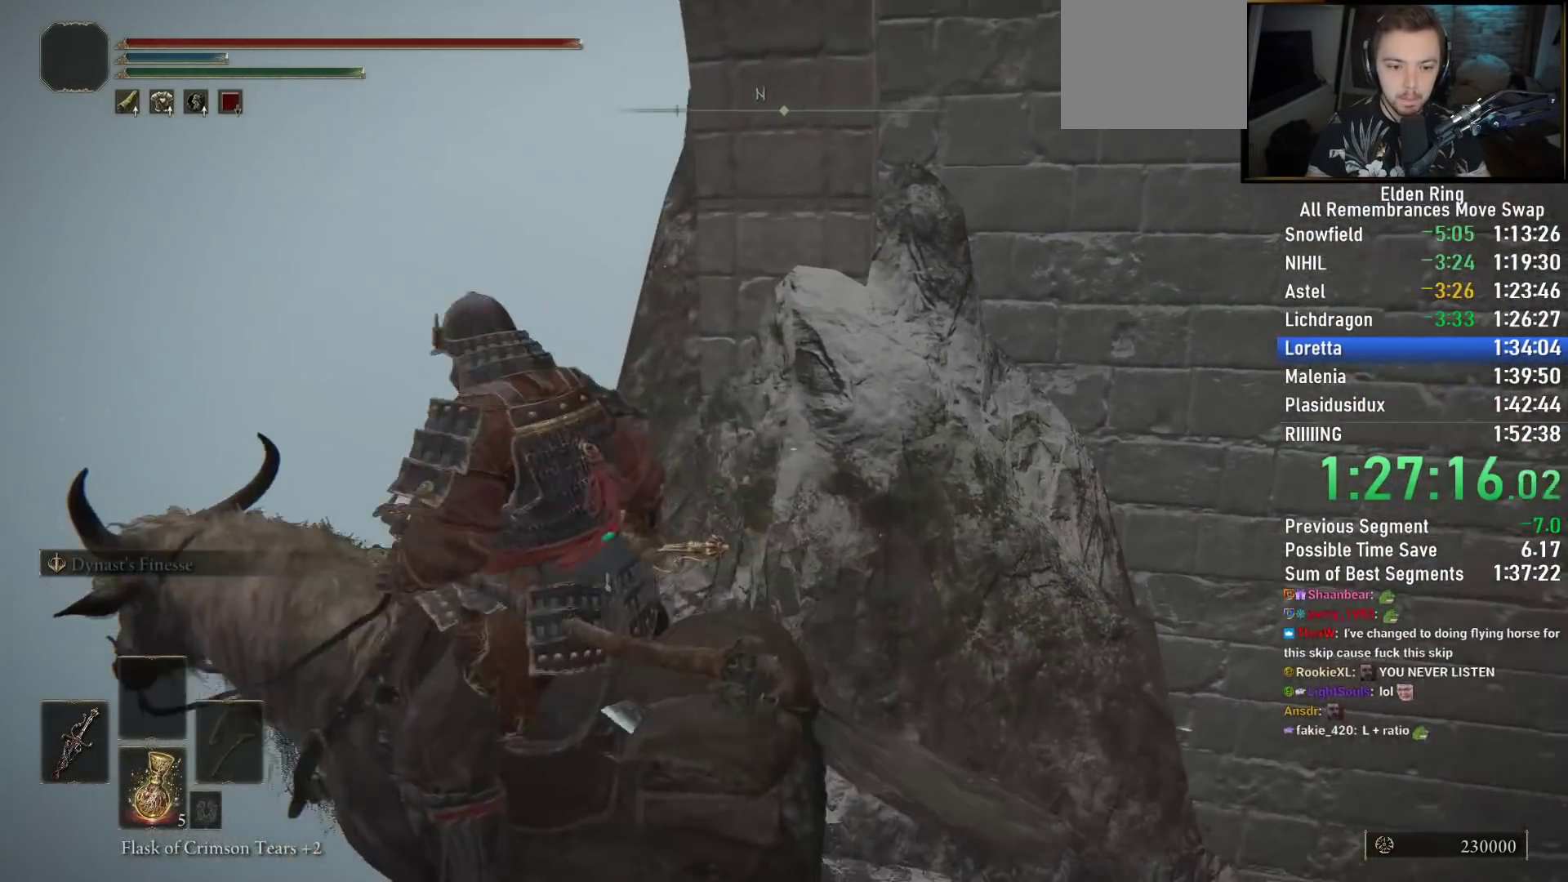
{"buttons": [], "left_stick": "up", "right_stick": "center", "events": [[283, "right_stick", "center"]]}
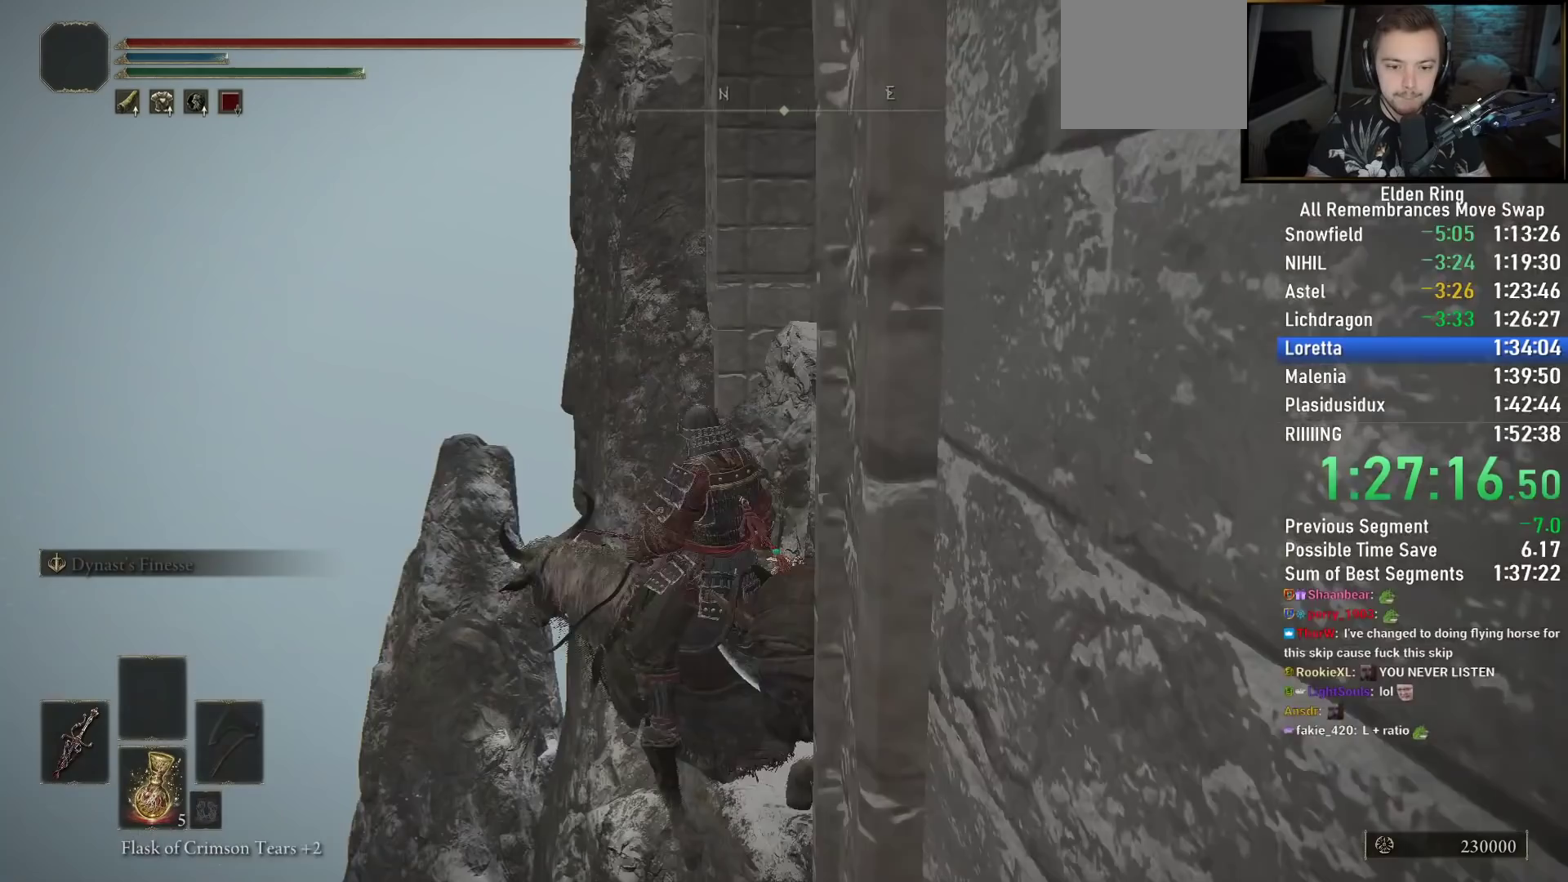
{"buttons": [], "left_stick": "up", "right_stick": "center", "events": [[67, "right_stick", "right"], [267, "right_stick", "center"]]}
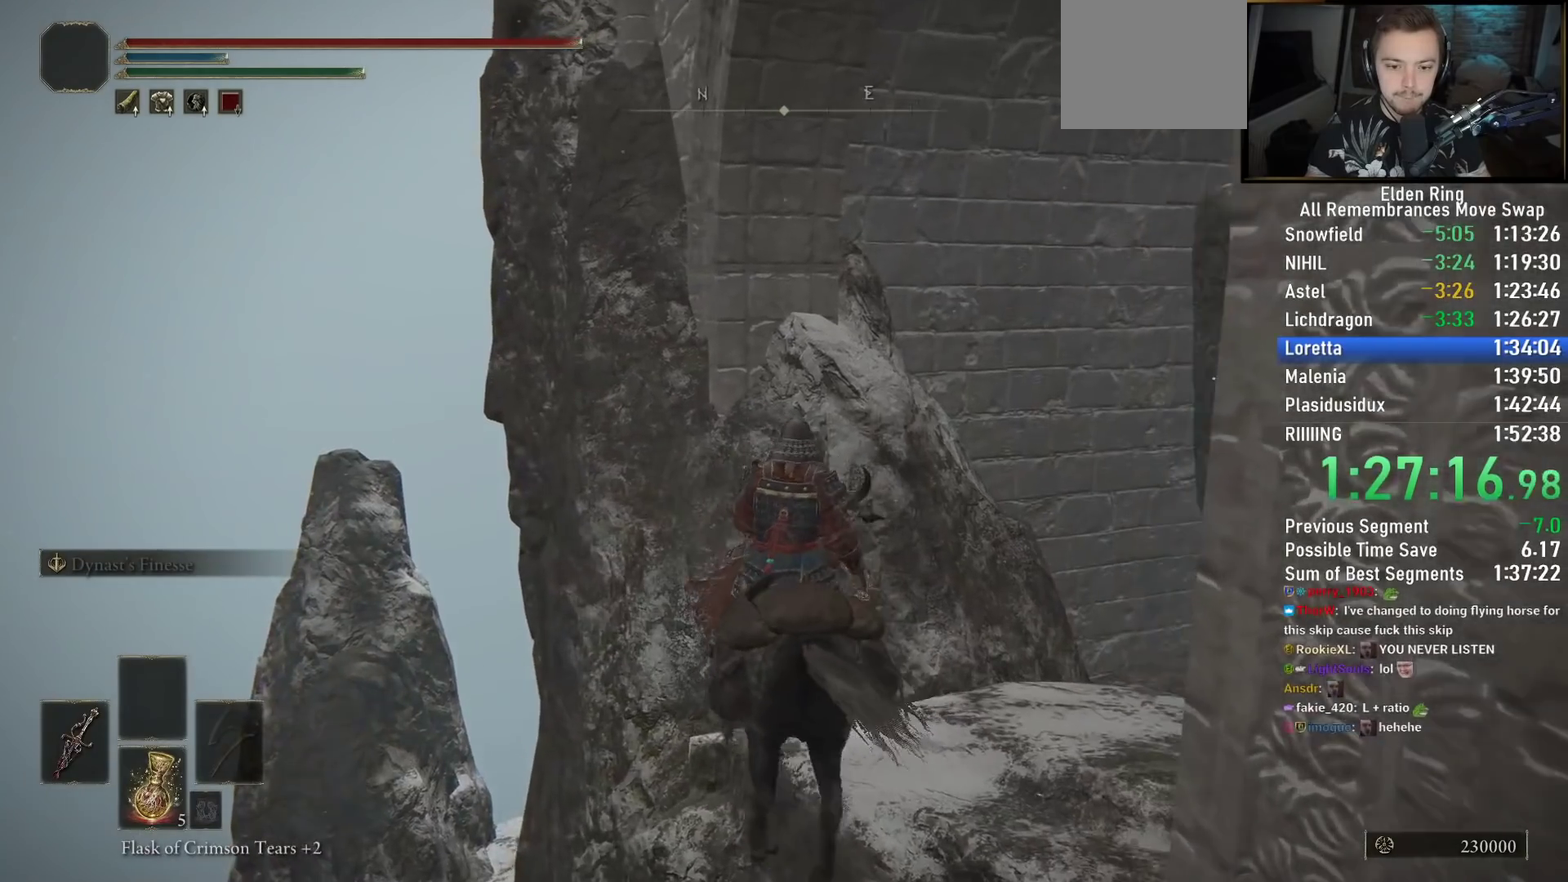
{"buttons": [], "left_stick": "up-left", "right_stick": "up-right", "events": [[50, "right_stick", "right"], [67, "left_stick", "up-left"], [183, "right_stick", "center"], [433, "right_stick", "up-right"]]}
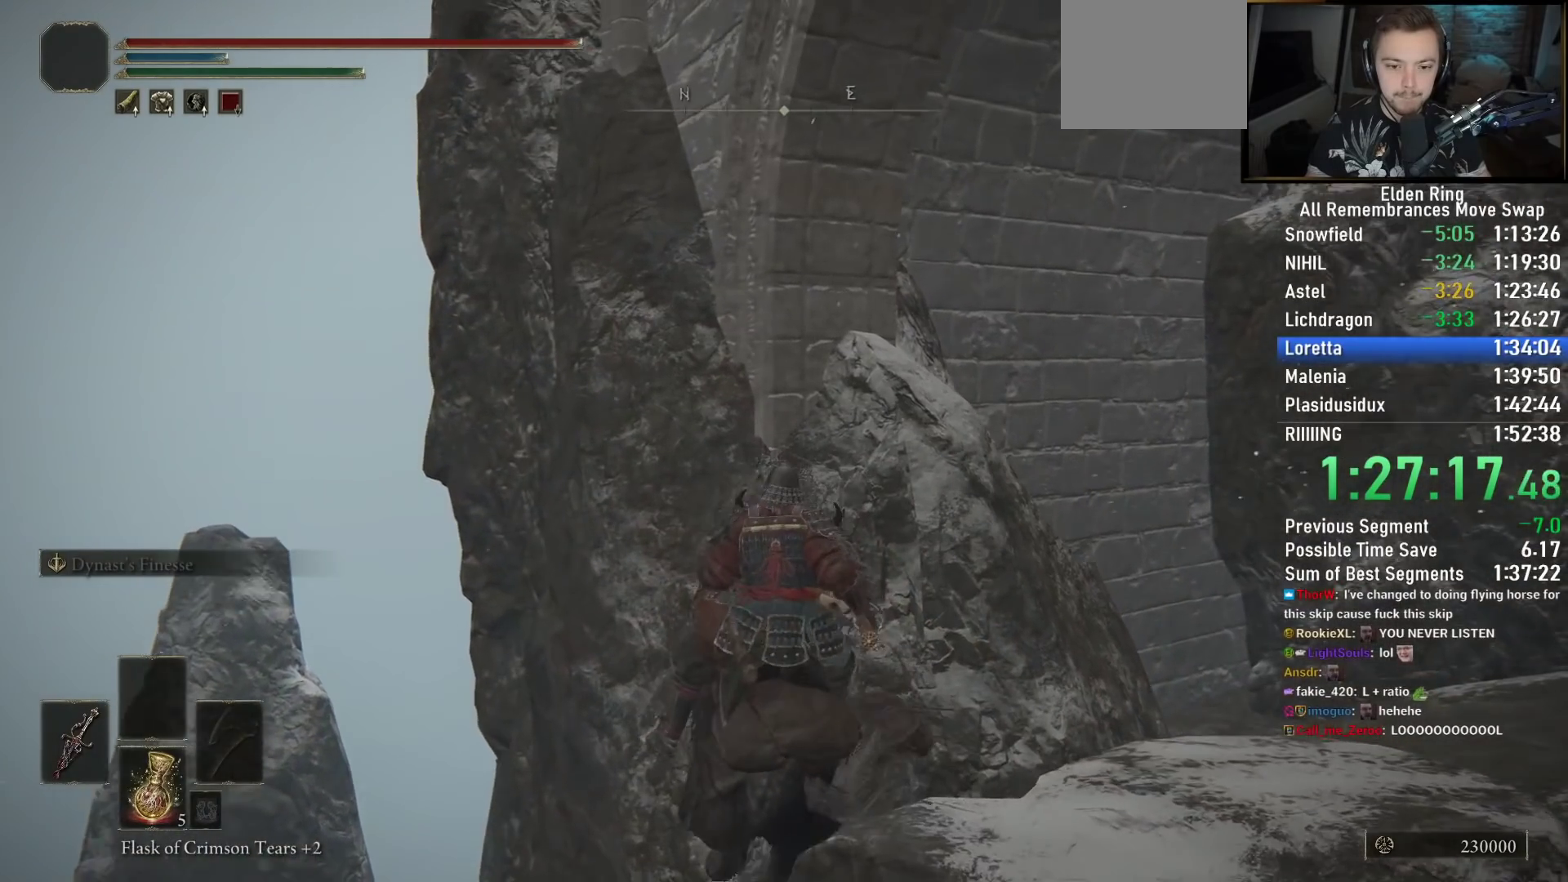
{"buttons": [], "left_stick": "up", "right_stick": "center", "events": [[17, "left_stick", "up"], [367, "right_stick", "center"]]}
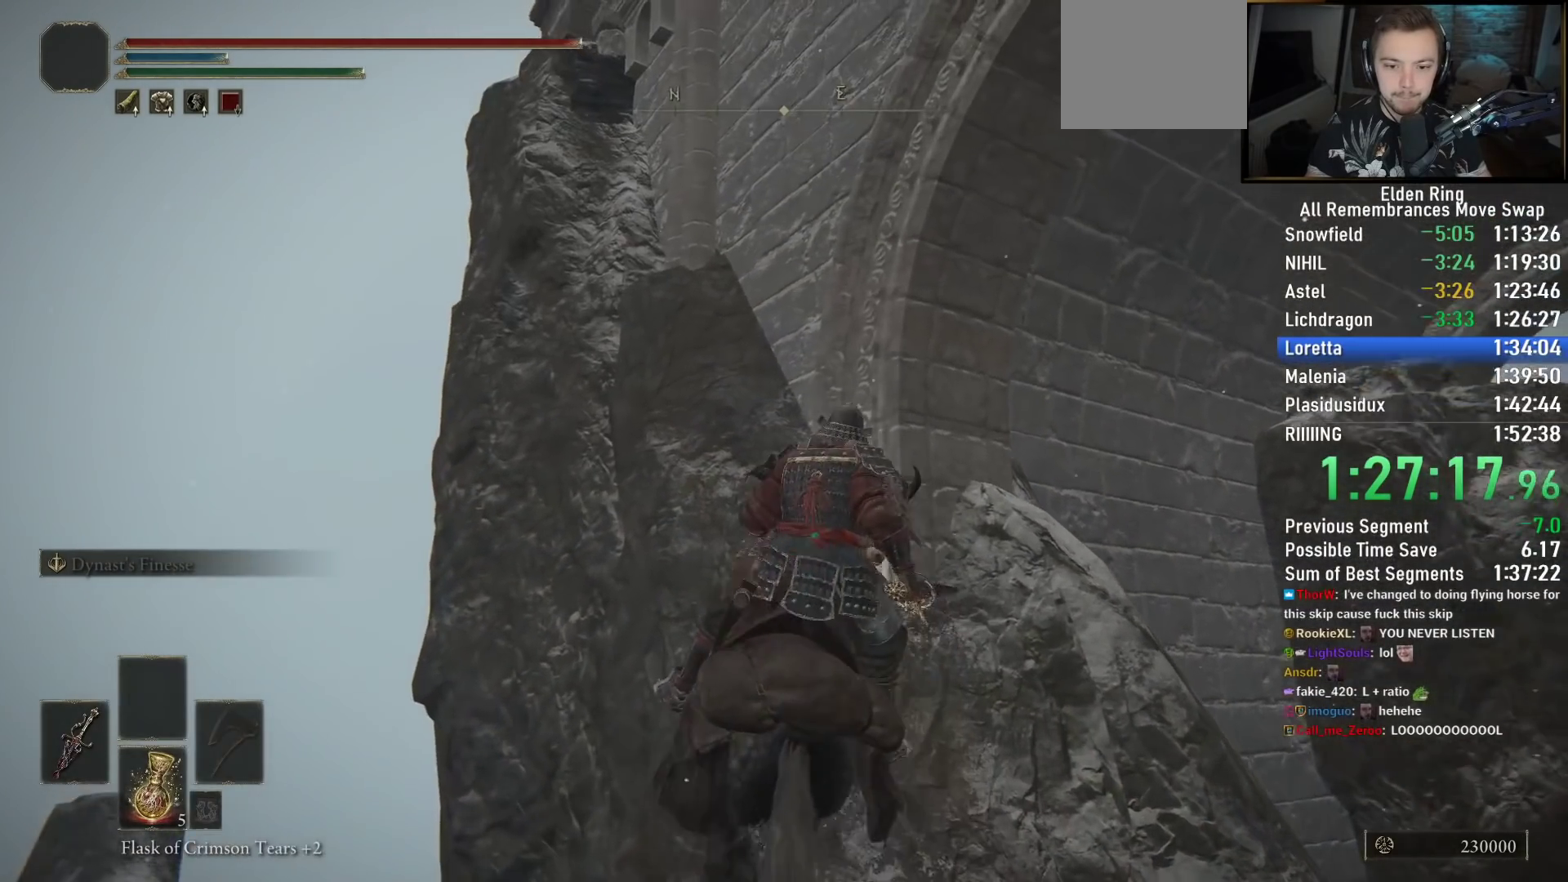
{"buttons": [], "left_stick": "up", "right_stick": "left", "events": [[33, "right_stick", "right"], [167, "right_stick", "center"], [417, "right_stick", "left"]]}
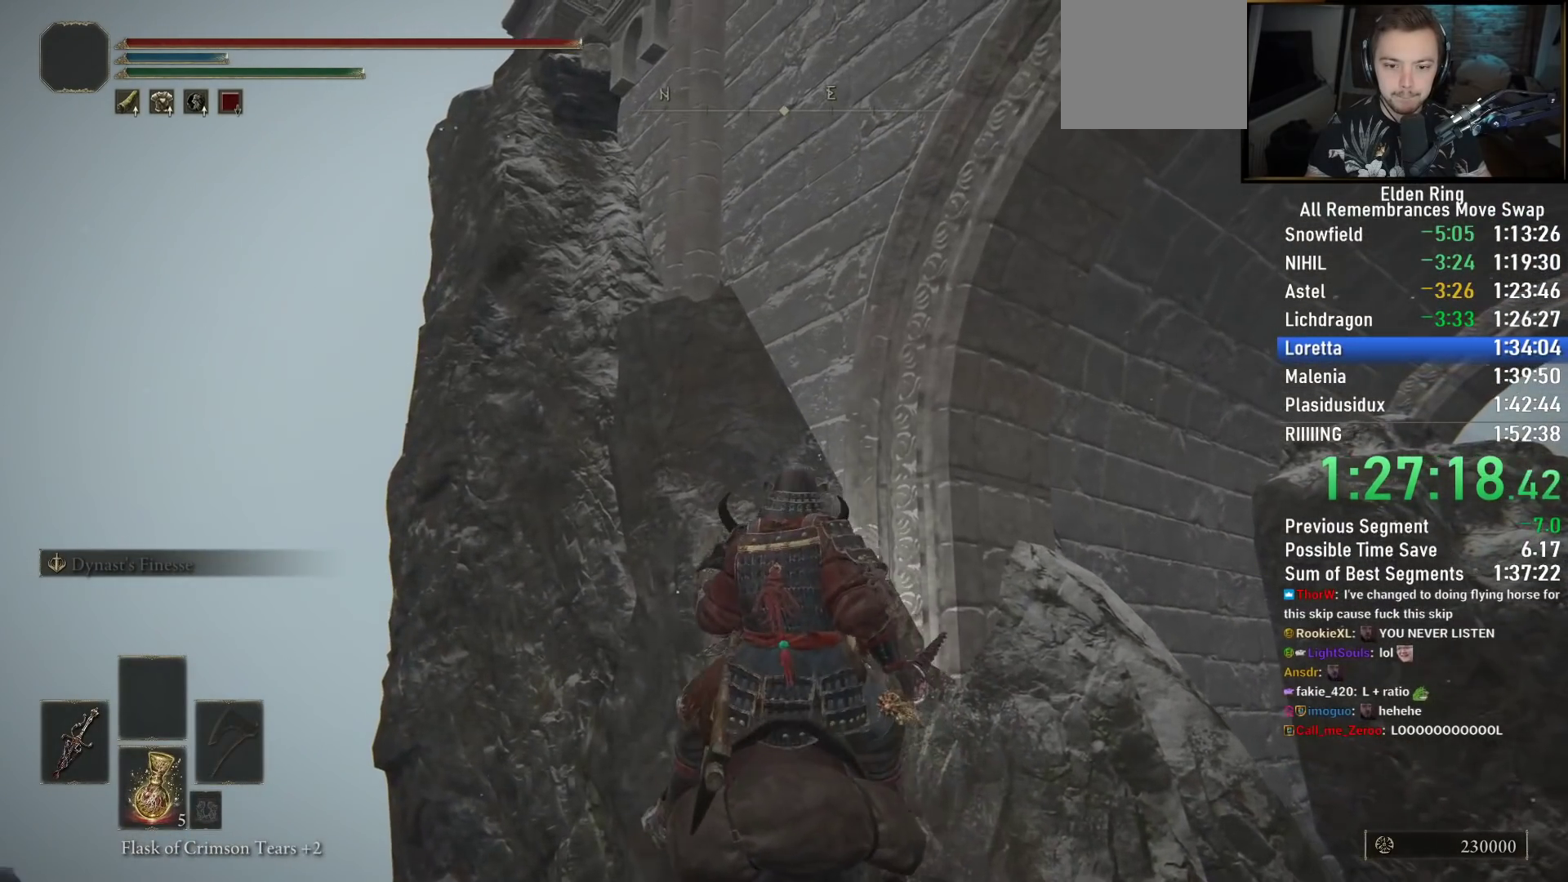
{"buttons": [], "left_stick": "up", "right_stick": "center", "events": [[33, "right_stick", "center"], [267, "right_stick", "up-left"], [350, "right_stick", "center"]]}
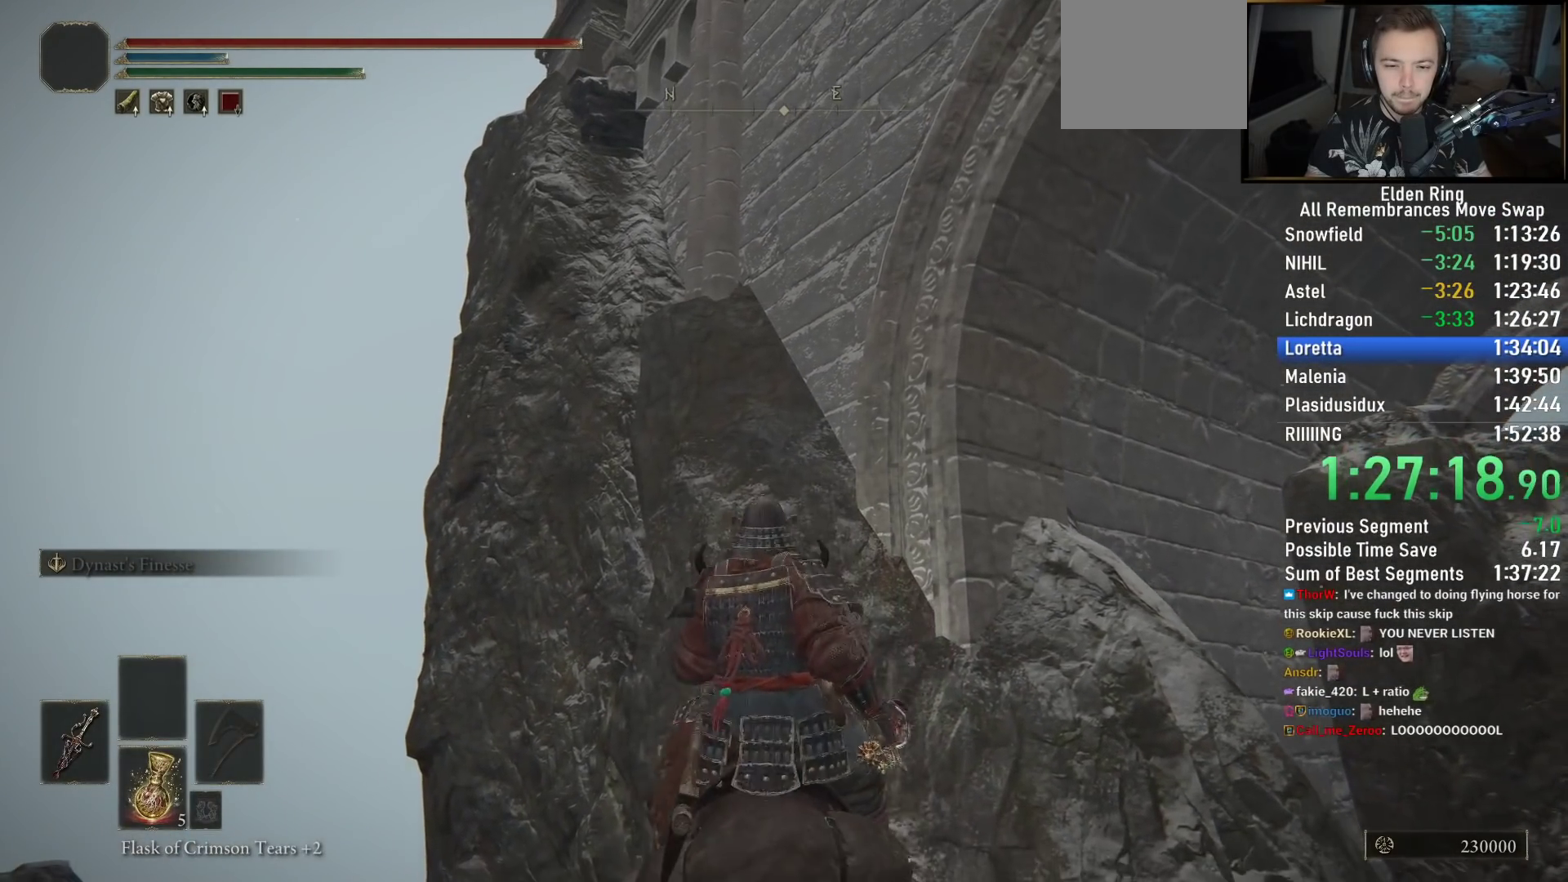
{"buttons": [], "left_stick": "up", "right_stick": "center", "events": []}
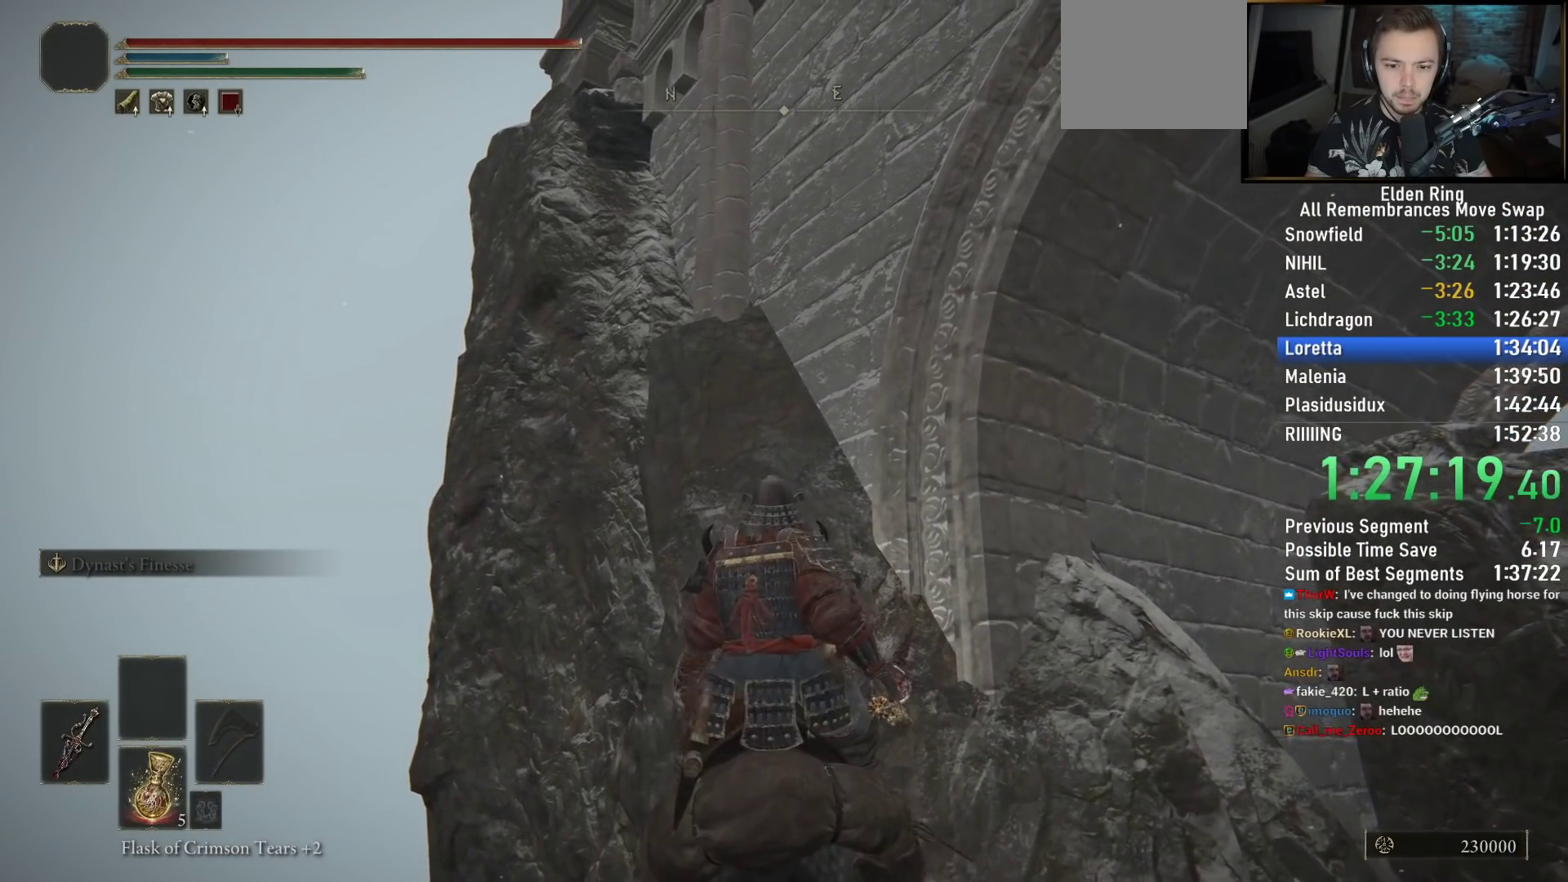
{"buttons": [], "left_stick": "up", "right_stick": "up", "events": [[450, "right_stick", "up"]]}
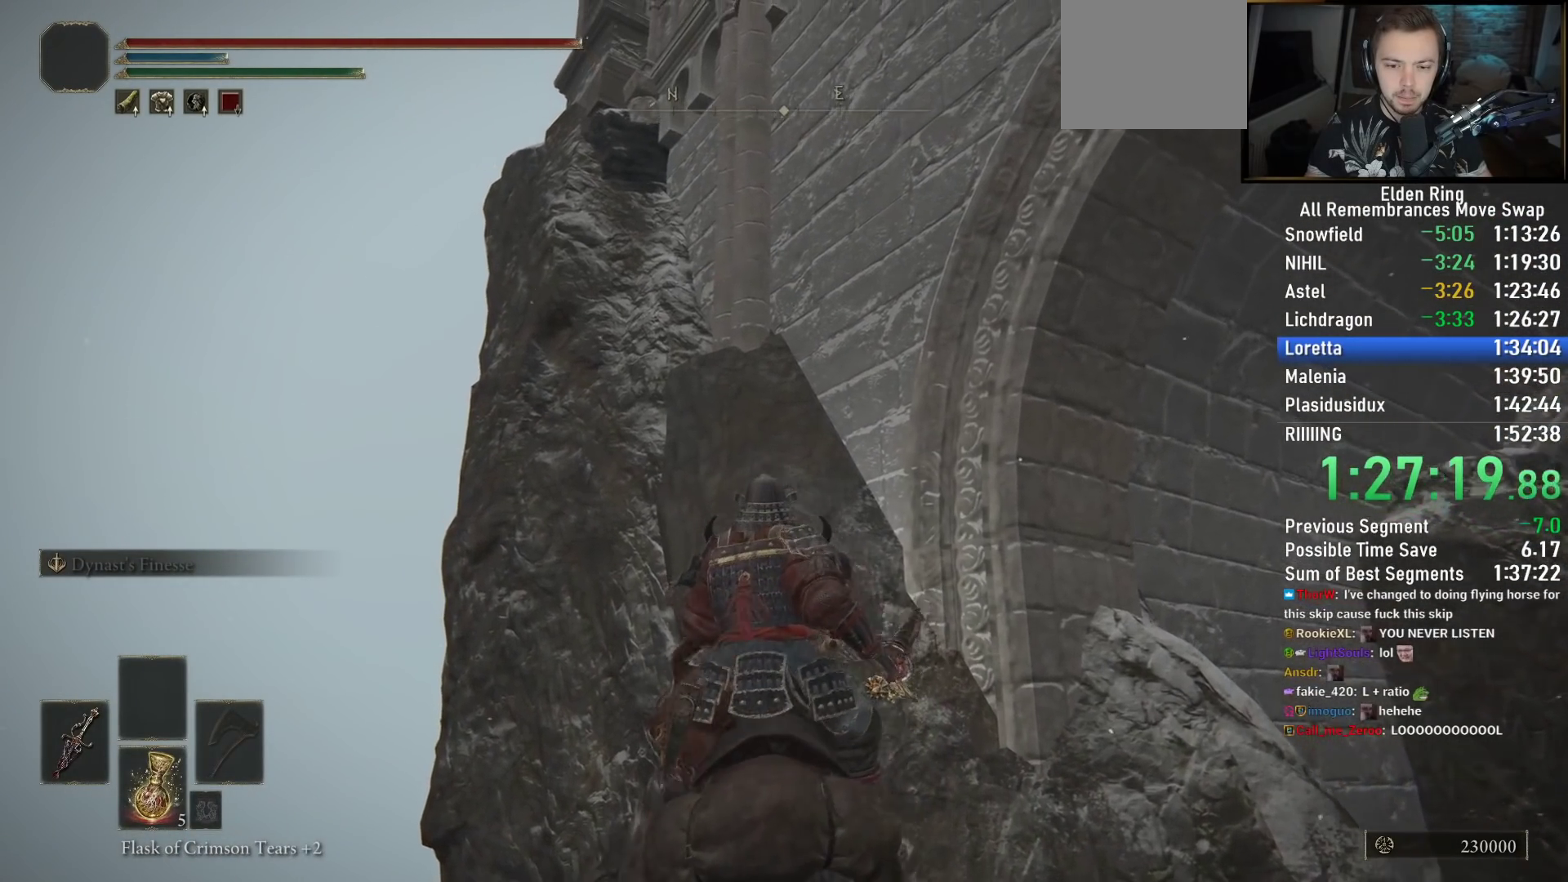
{"buttons": [], "left_stick": "up", "right_stick": "center", "events": [[33, "right_stick", "center"], [267, "right_stick", "right"], [367, "right_stick", "center"]]}